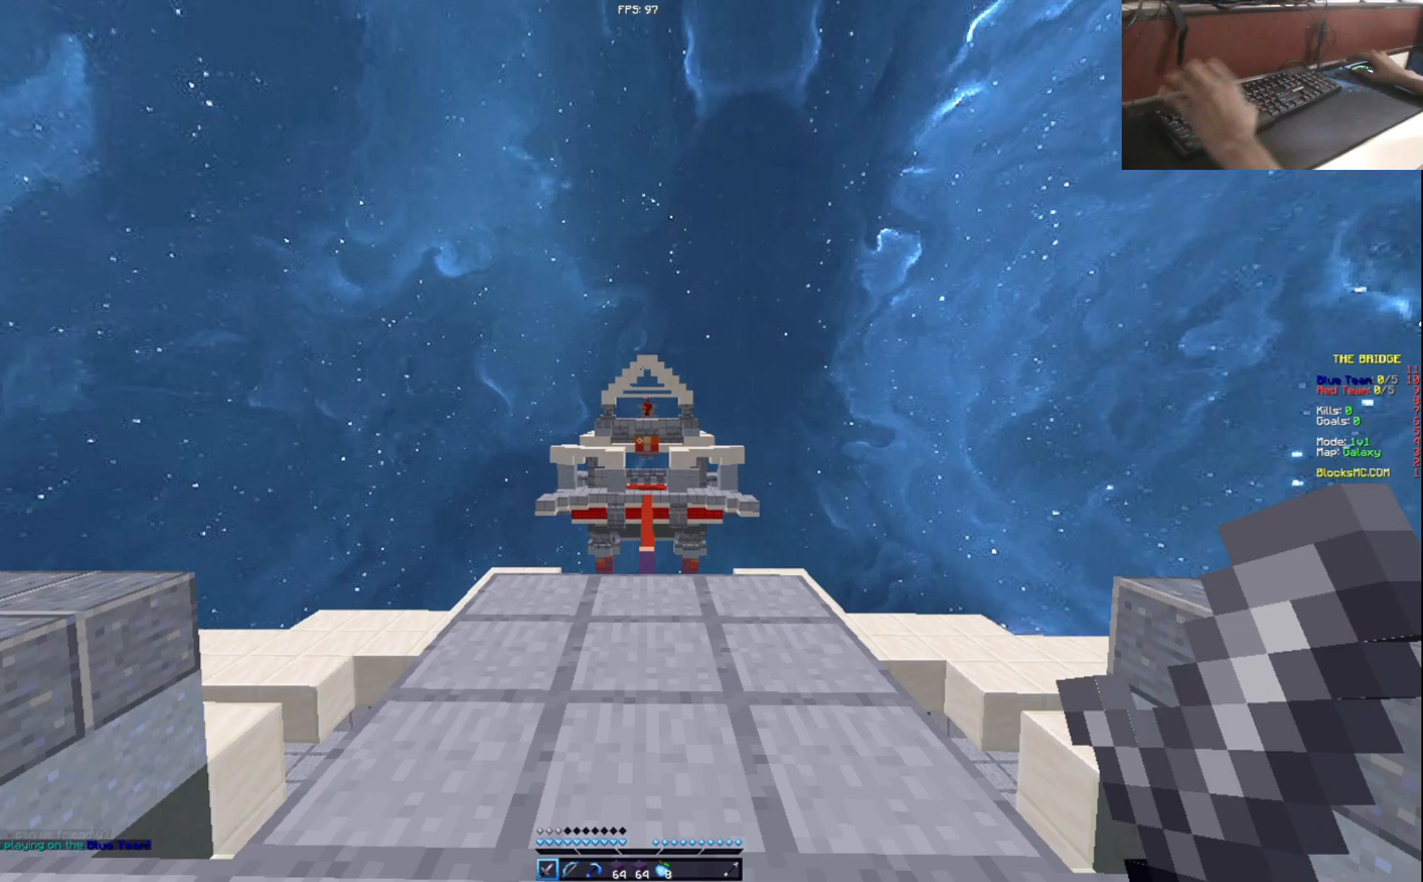
Gameplay with keyboard and mouse; each line is a JSON object with the keys held at the frame after it. "events" lists presses ("down") and releases ("up") of "a", "d", "s" and "w" between this image and that frame as [ms after this image, input, new state], when the widget could be followed in between. No other keys are recorded. Mouse buttons are not recorded. Not read: mouse_move.
{"keys": ["w"], "events": [[400, "w", "down"]]}
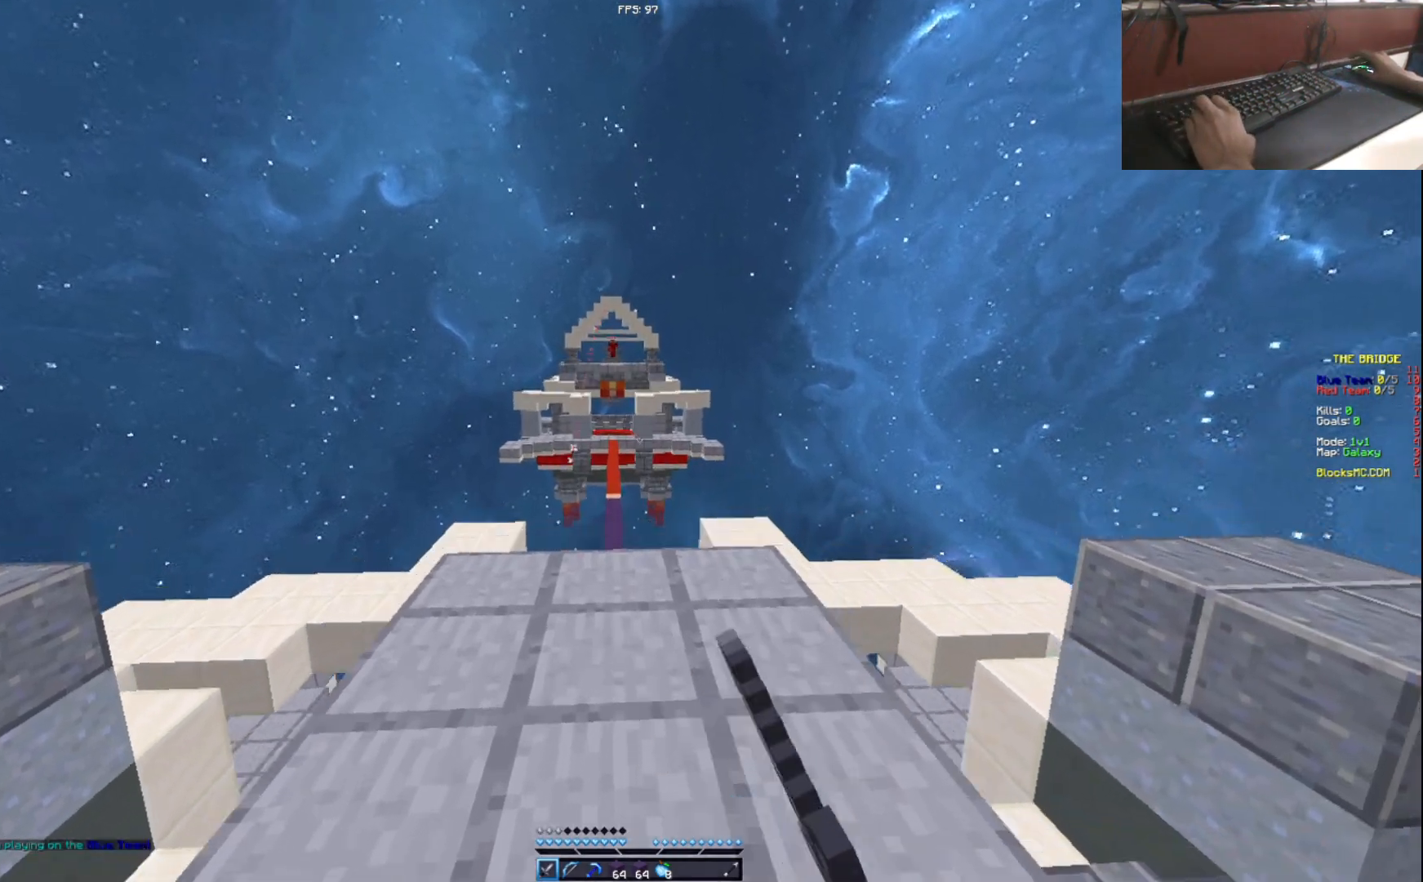
{"keys": ["w"], "events": []}
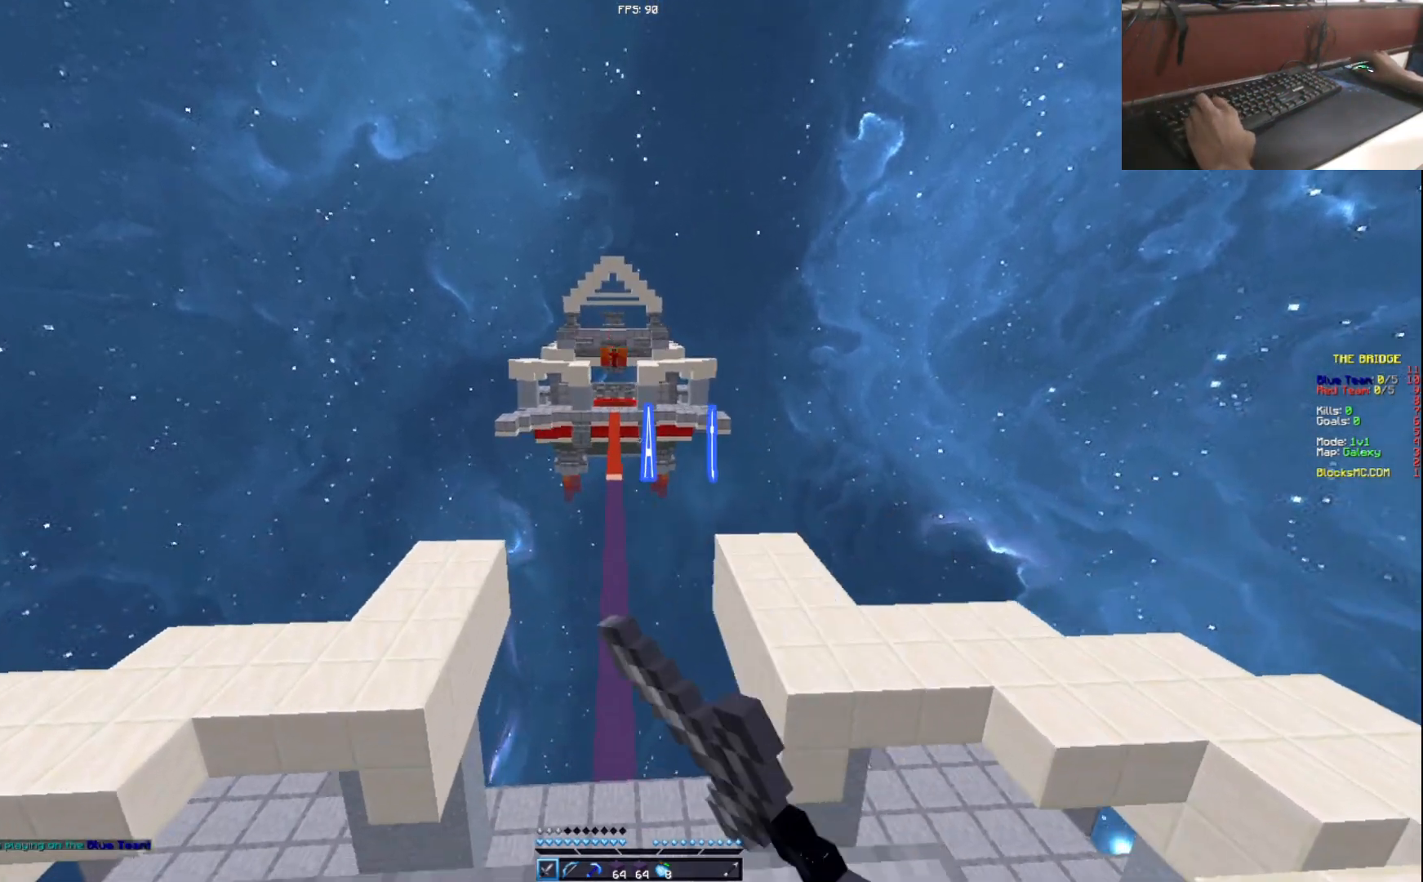
{"keys": ["w"], "events": [[284, "a", "down"], [434, "a", "up"]]}
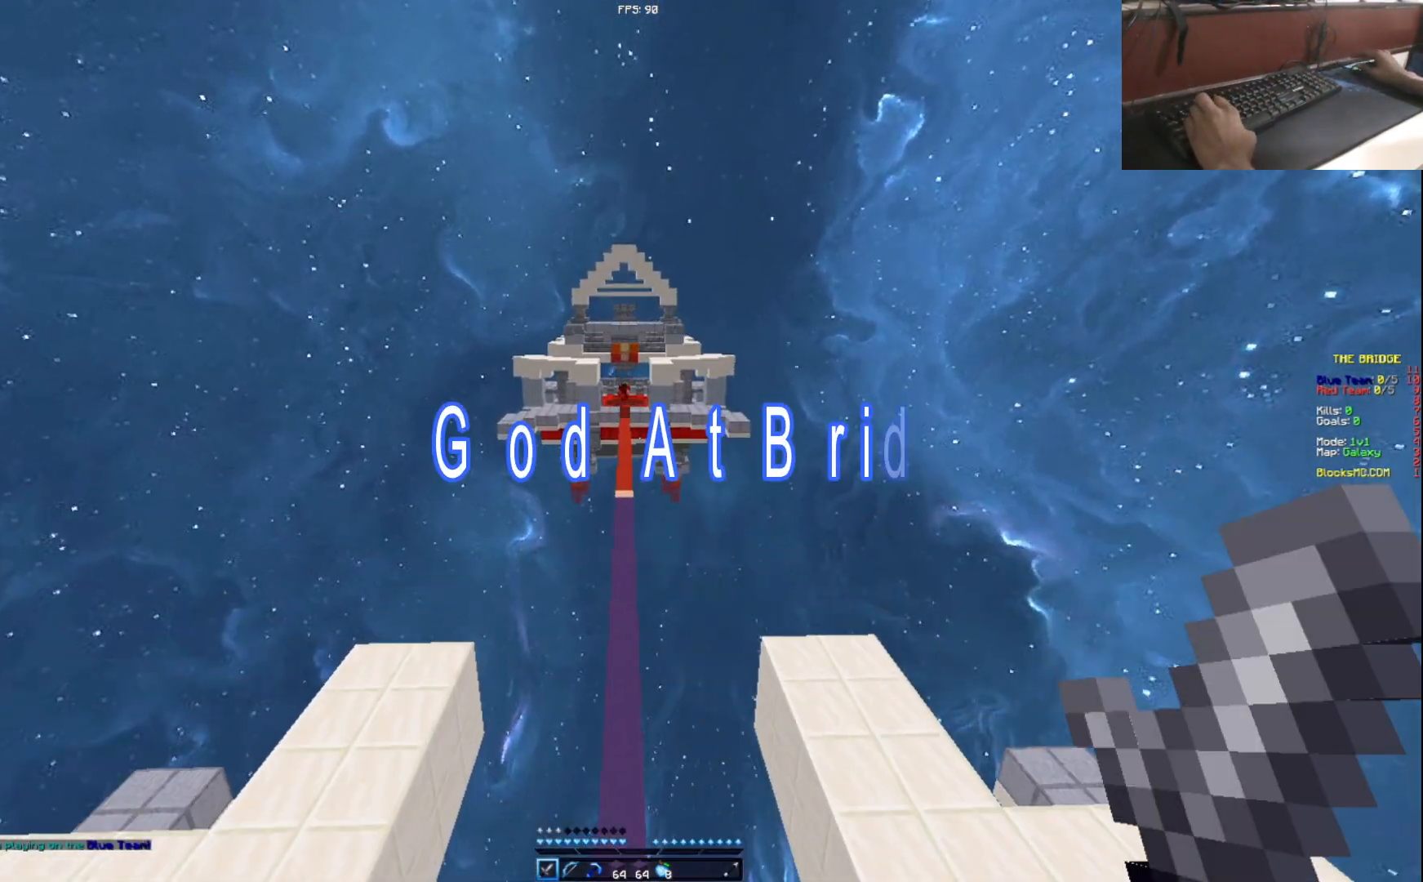
{"keys": ["w"], "events": []}
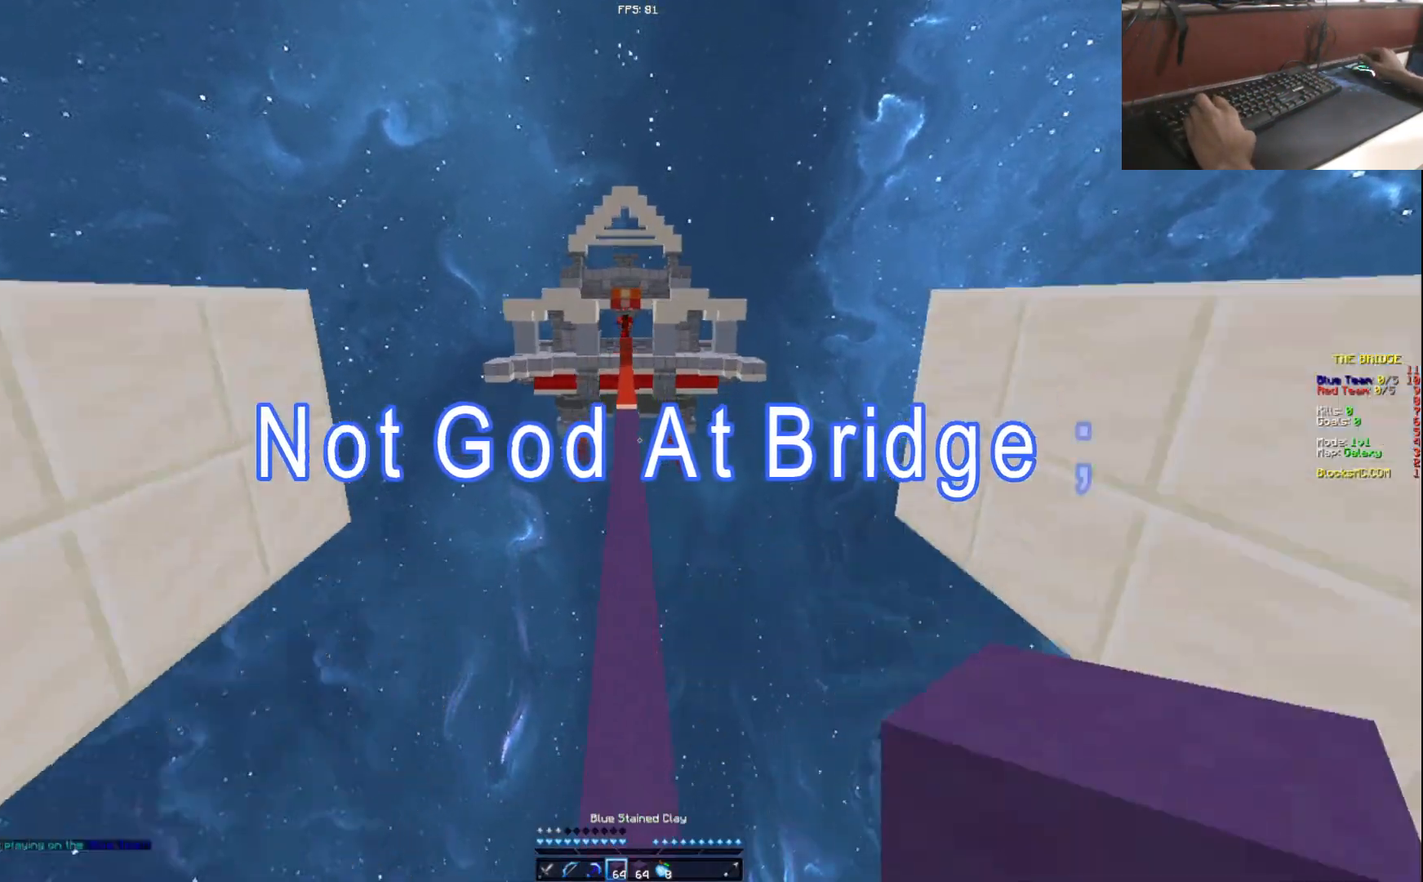
{"keys": ["w"], "events": []}
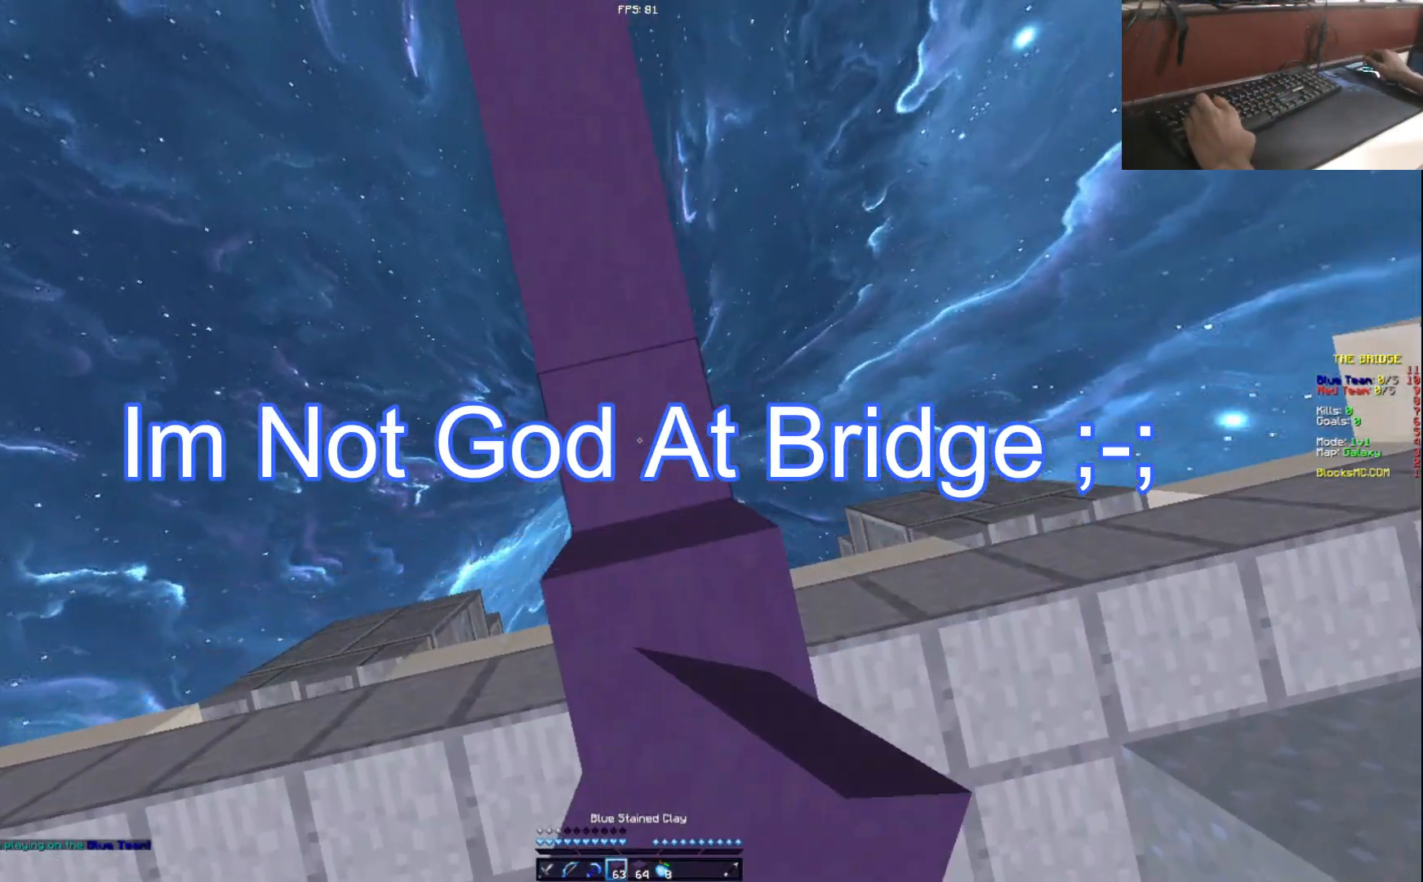
{"keys": ["w"], "events": [[184, "a", "down"], [401, "a", "up"]]}
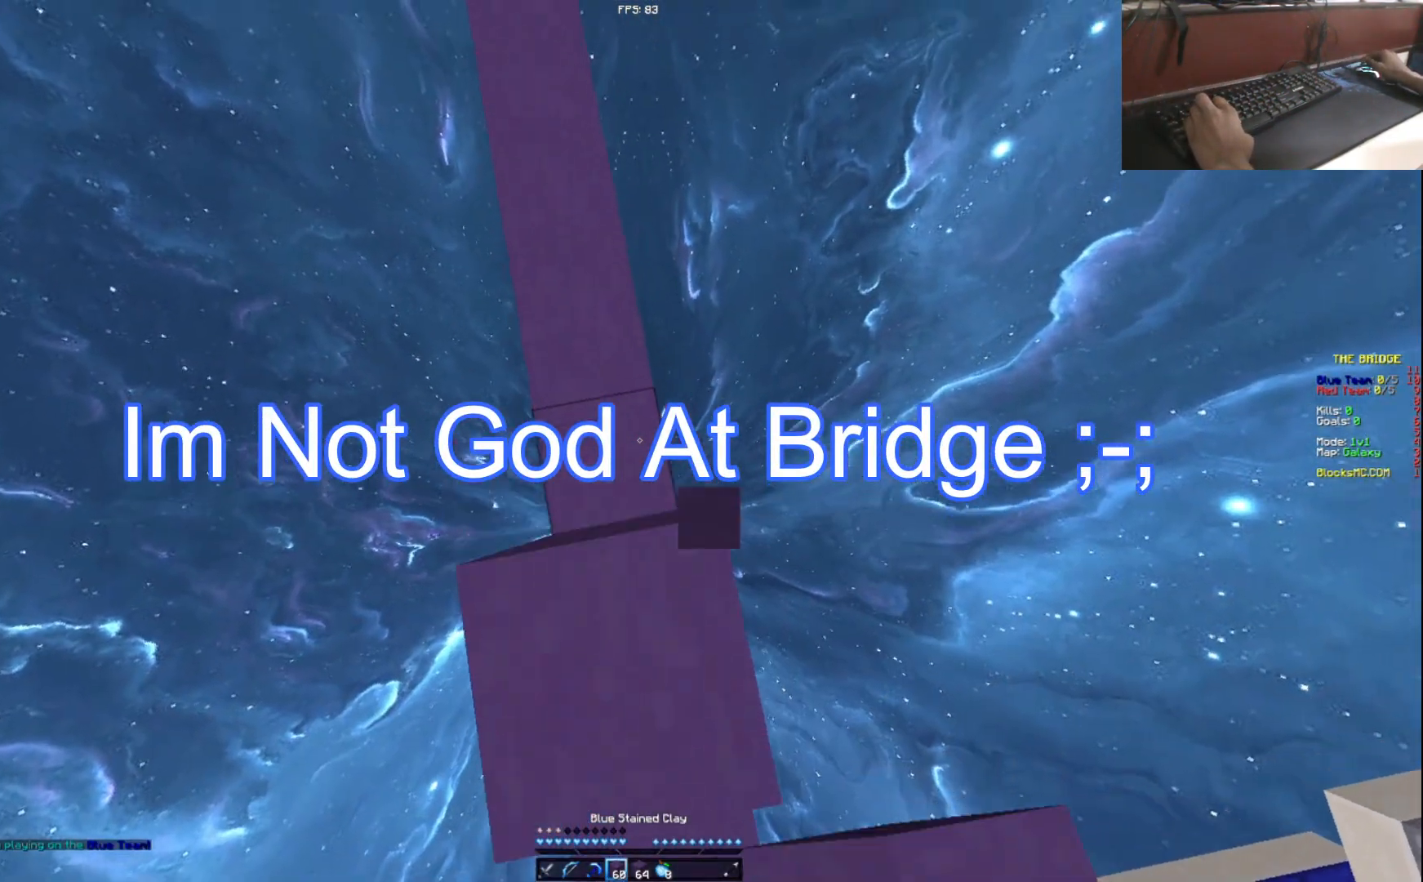
{"keys": ["w"], "events": [[50, "a", "down"], [350, "a", "up"]]}
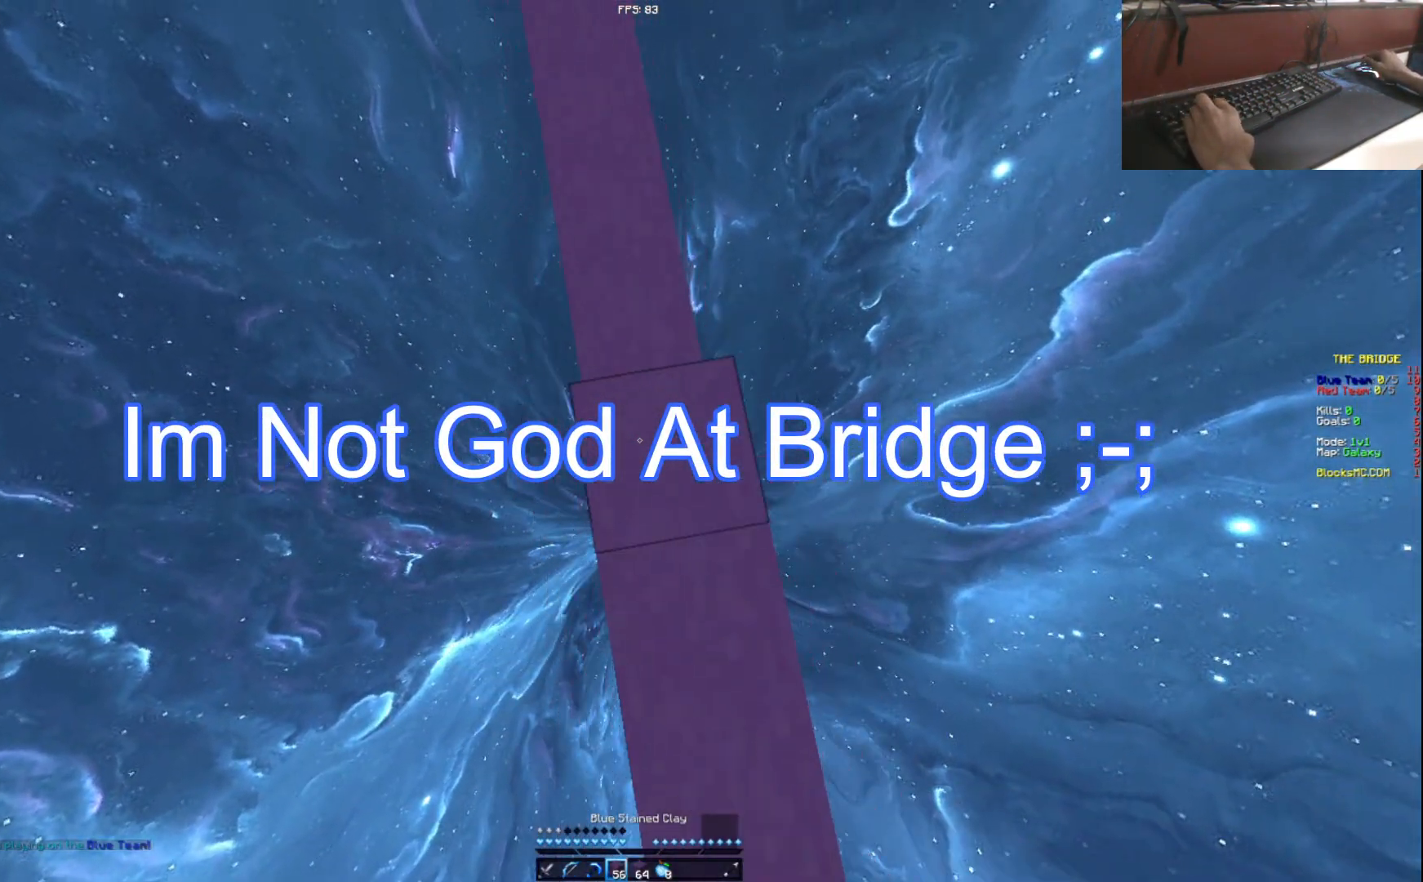
{"keys": ["w"], "events": [[283, "a", "down"], [350, "a", "up"]]}
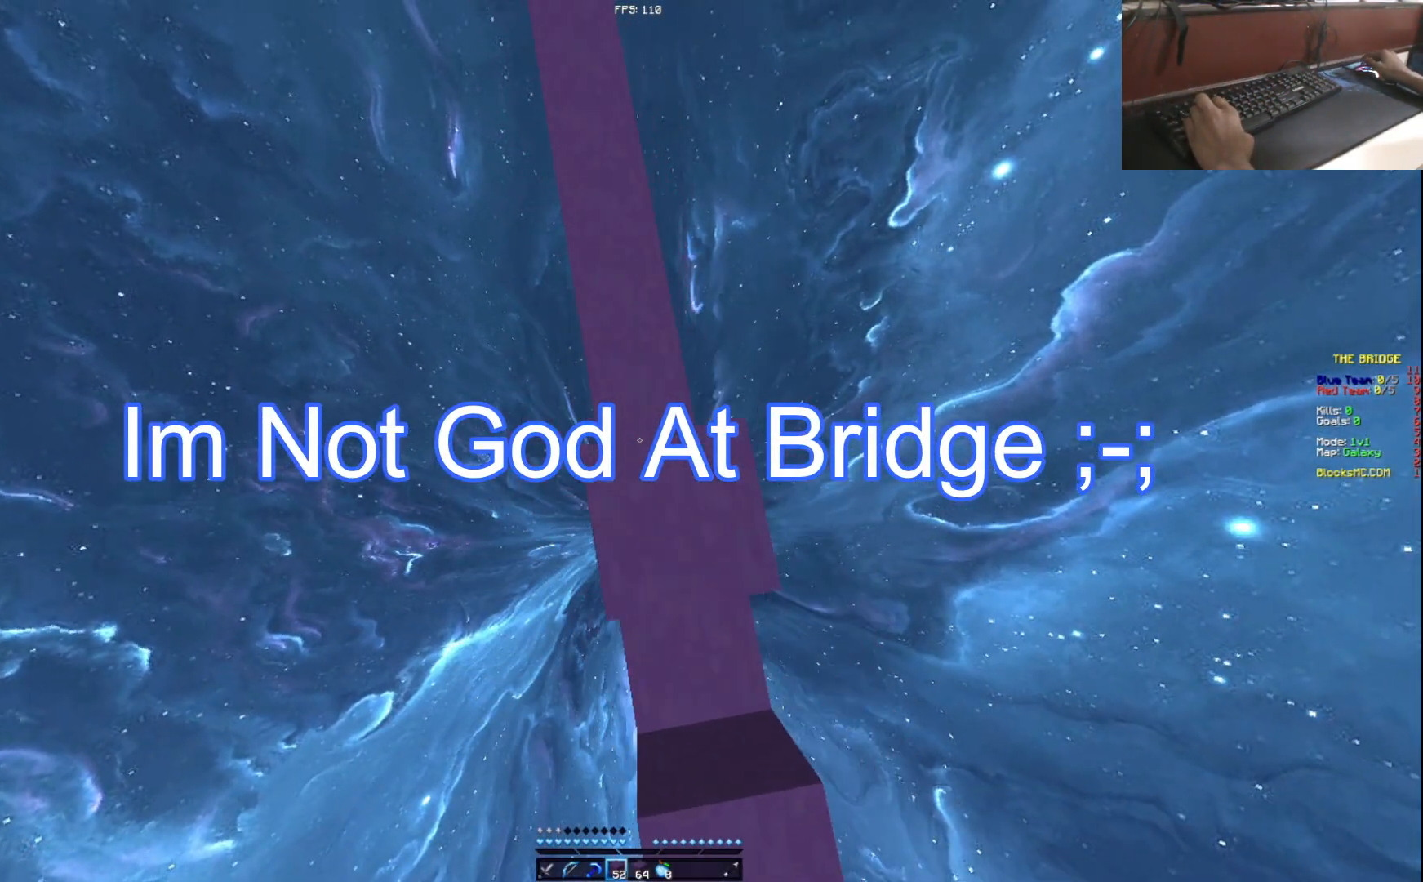
{"keys": ["w"], "events": []}
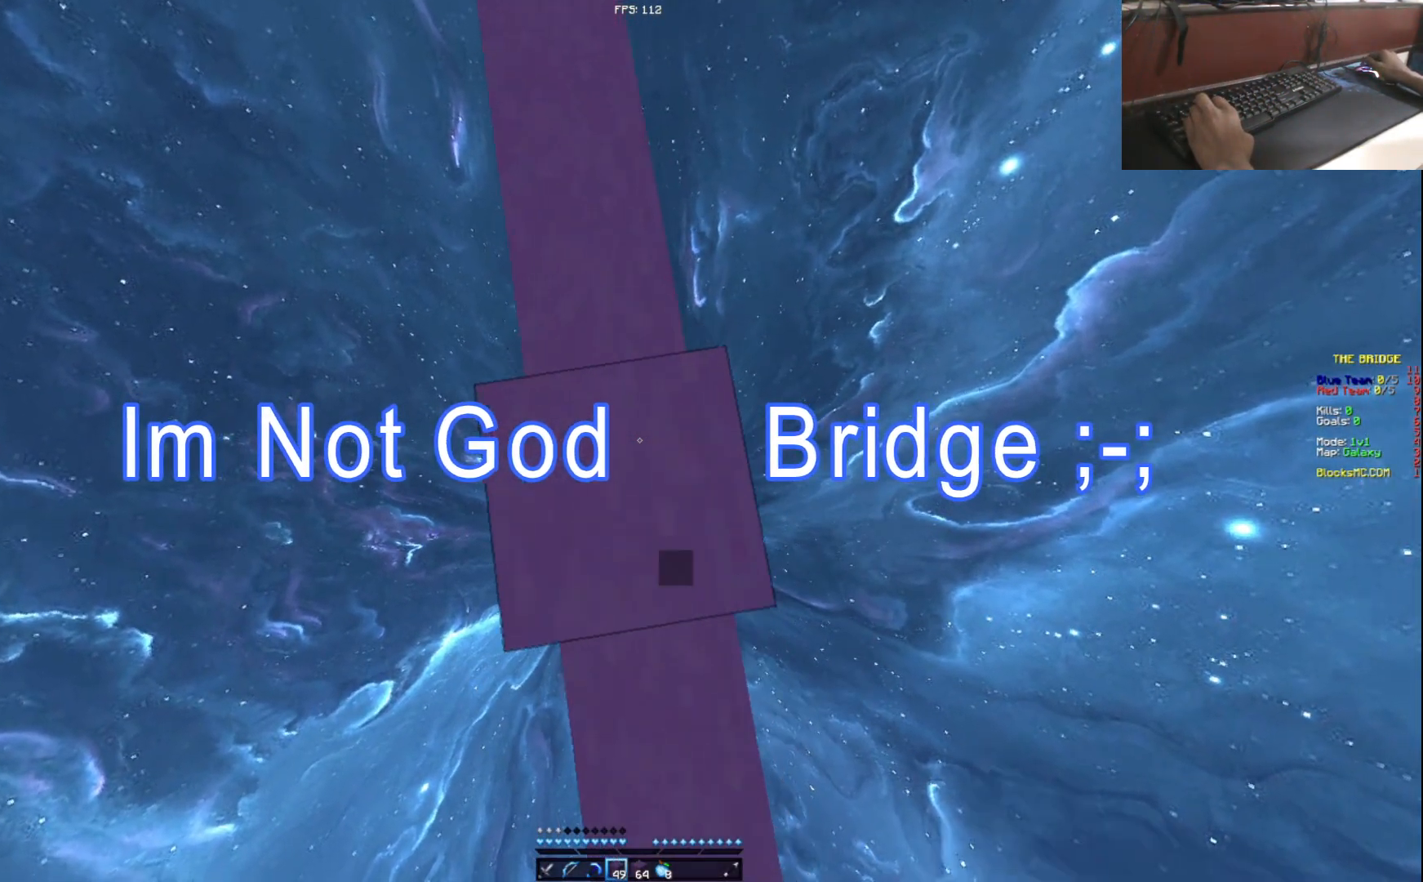
{"keys": ["w"], "events": [[67, "a", "down"], [301, "a", "up"]]}
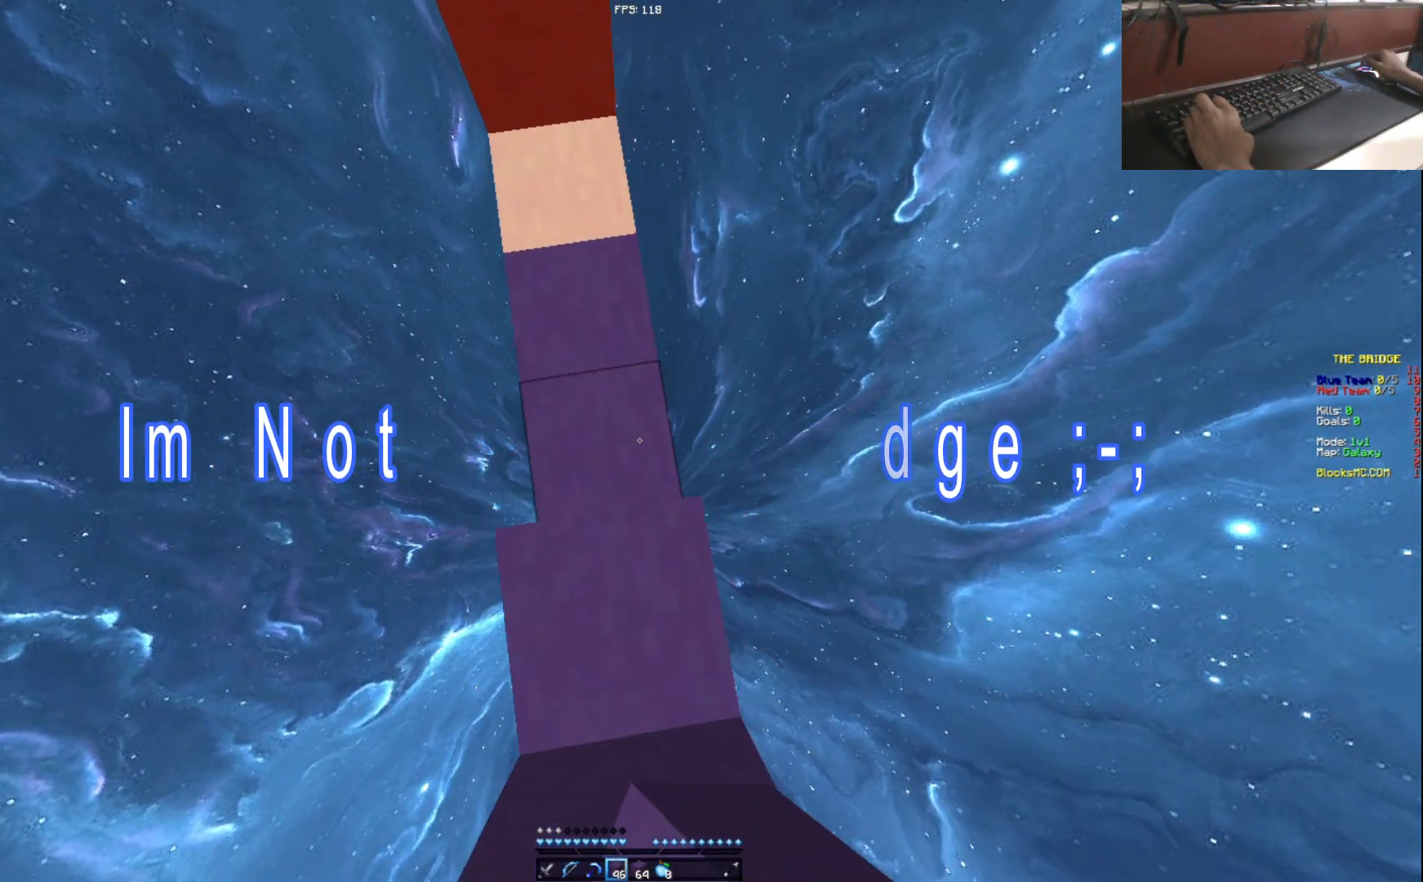
{"keys": [], "events": [[67, "a", "down"], [234, "a", "up"], [434, "w", "up"]]}
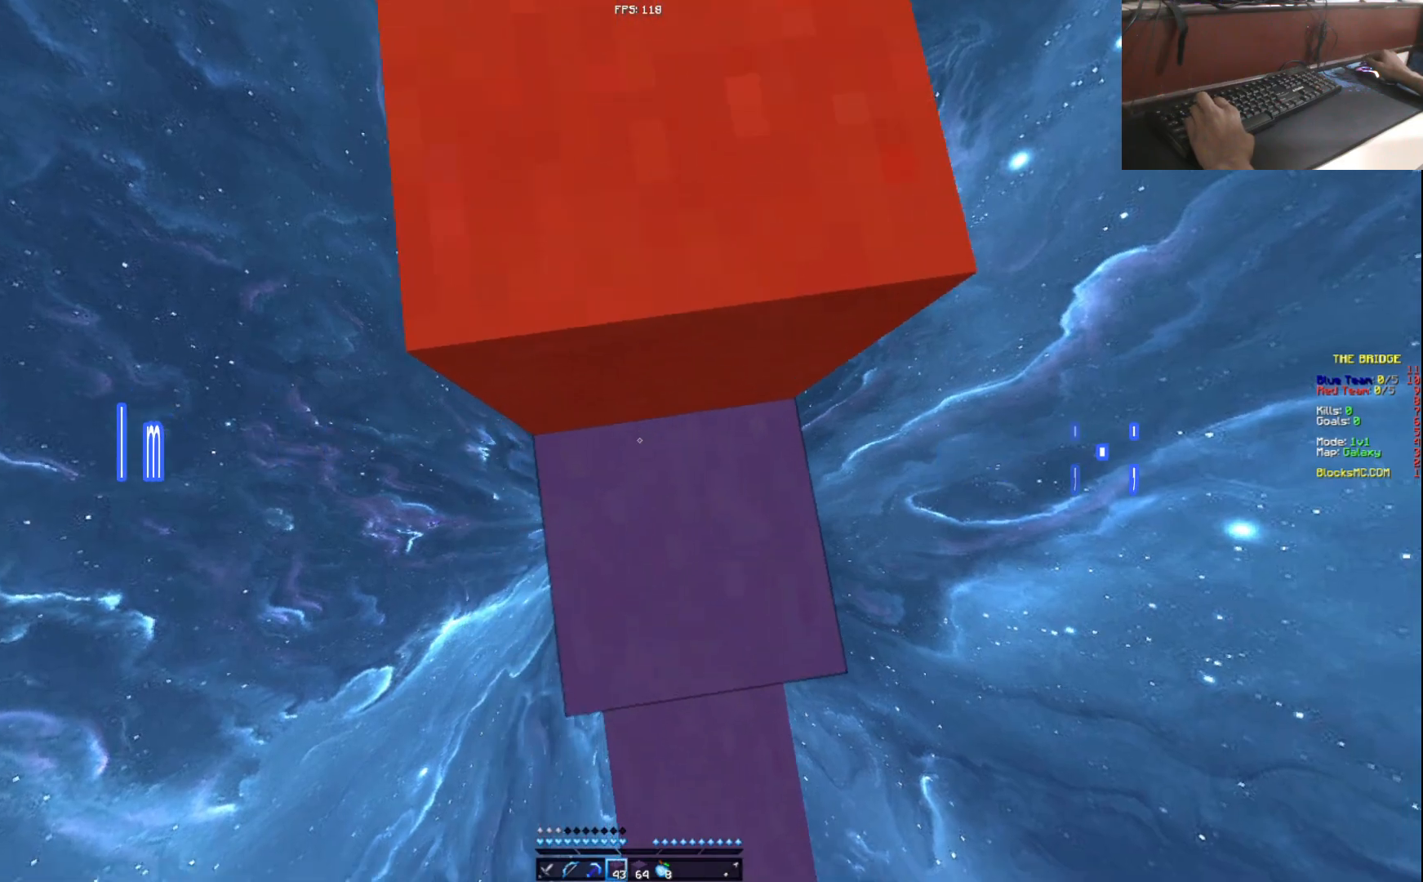
{"keys": ["w"], "events": [[133, "w", "down"]]}
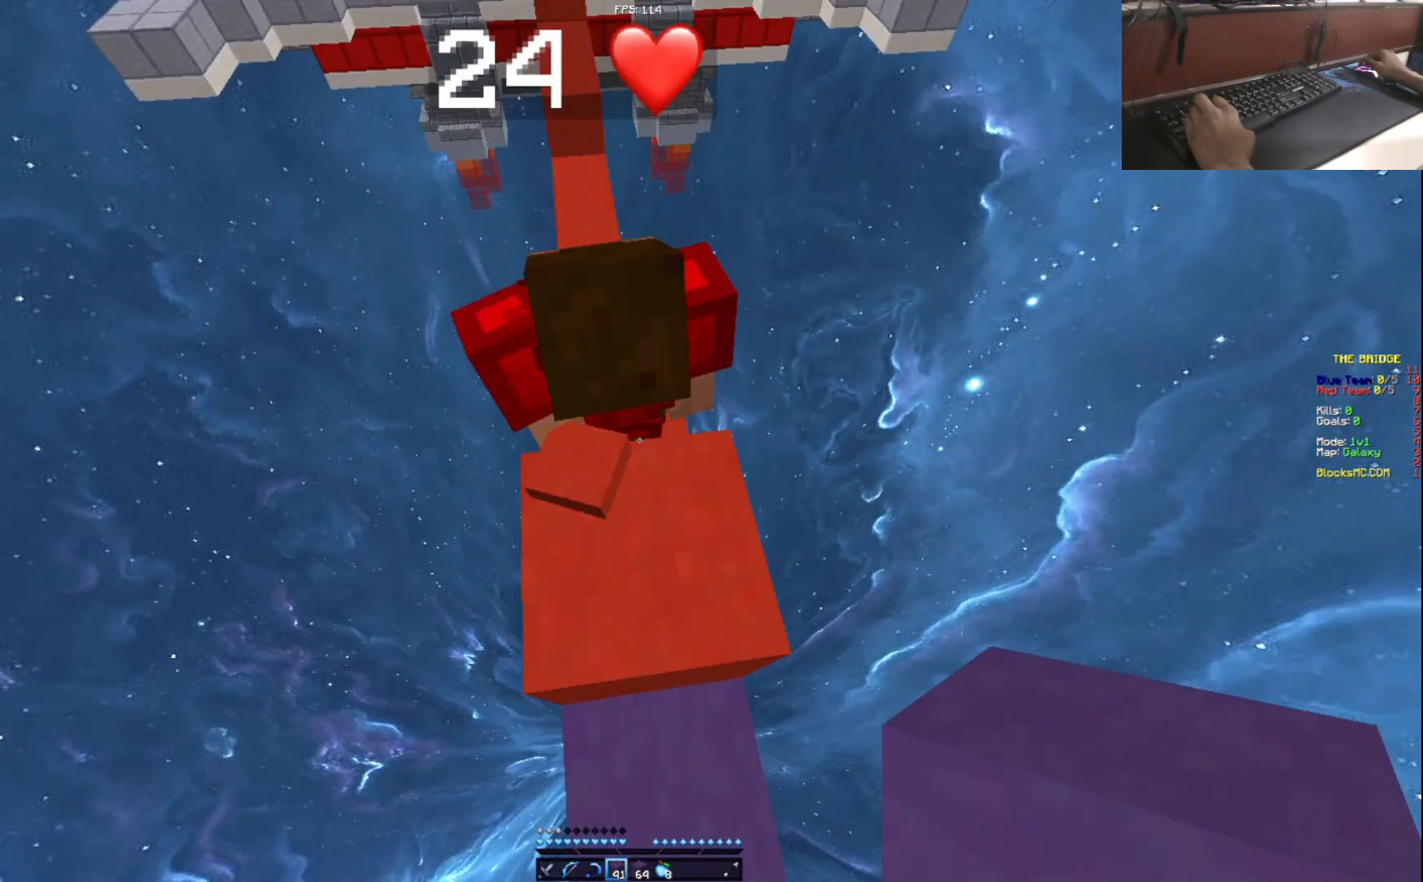
{"keys": ["w"], "events": []}
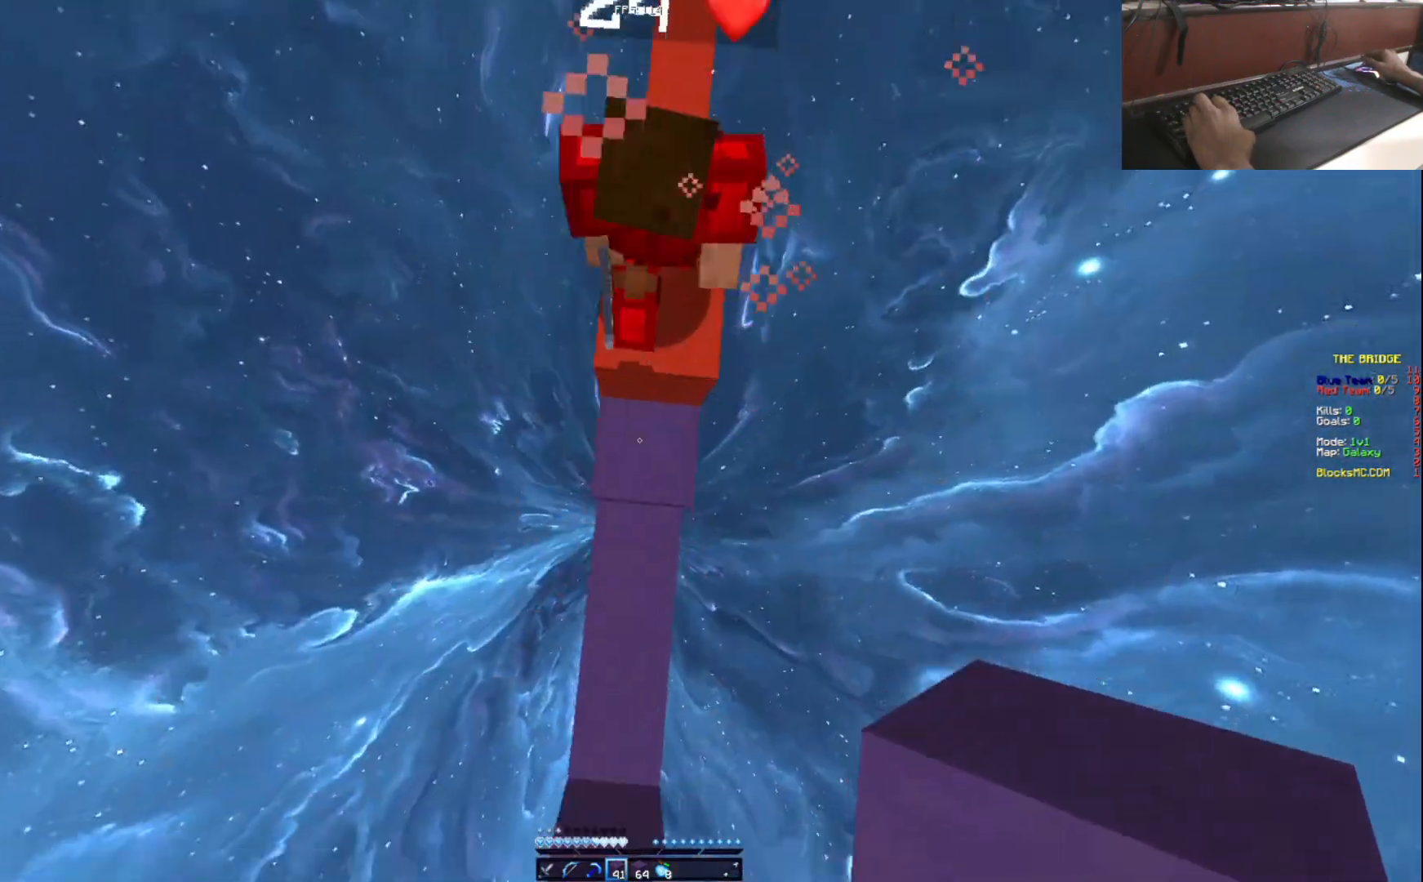
{"keys": ["d", "w"], "events": [[84, "a", "down"], [184, "a", "up"], [434, "d", "down"]]}
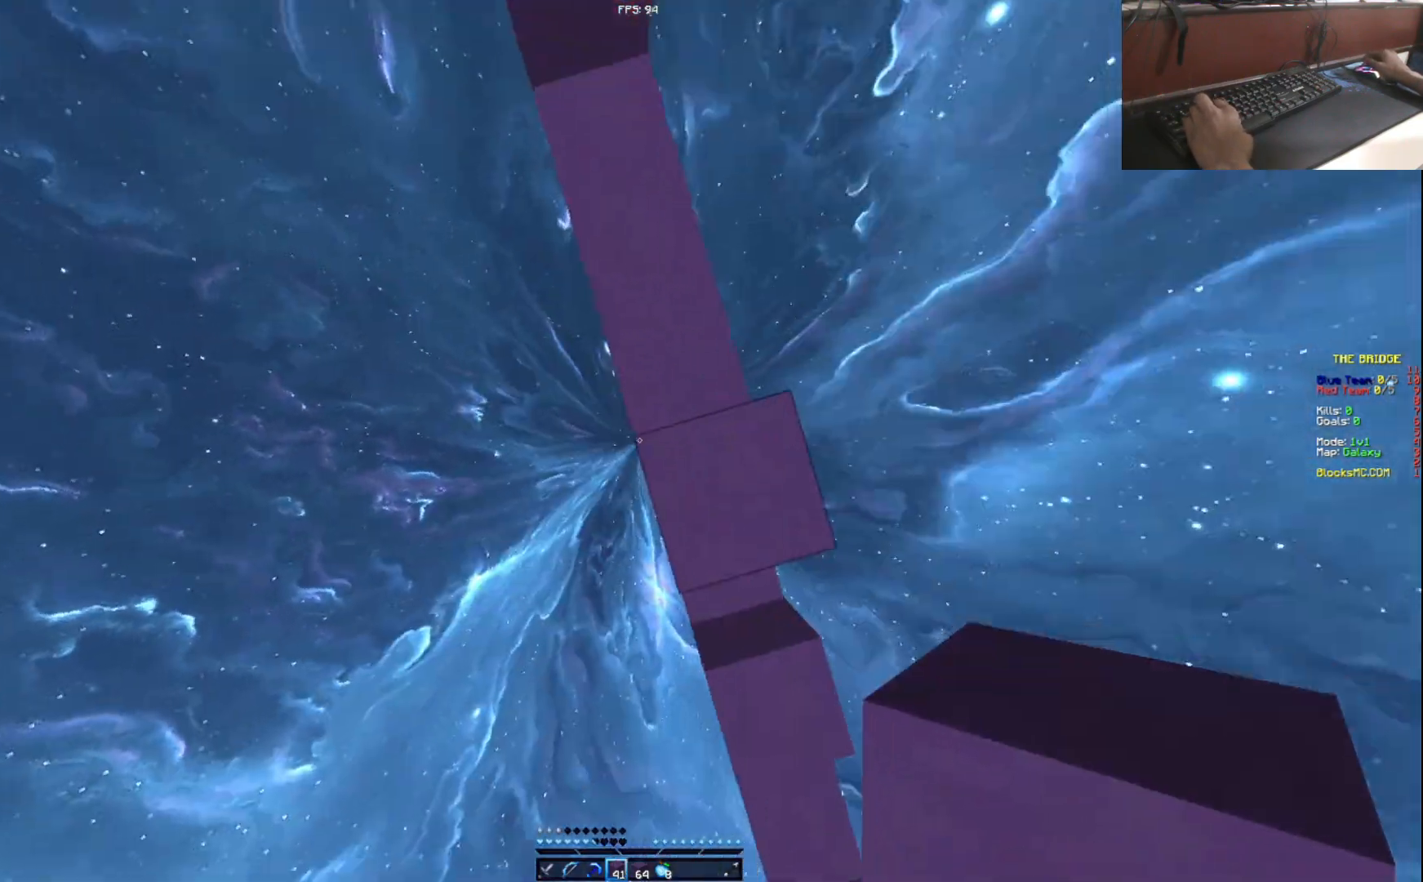
{"keys": ["a", "w"], "events": [[100, "w", "up"], [200, "d", "up"], [350, "s", "down"], [501, "a", "down"], [501, "s", "up"], [501, "w", "down"]]}
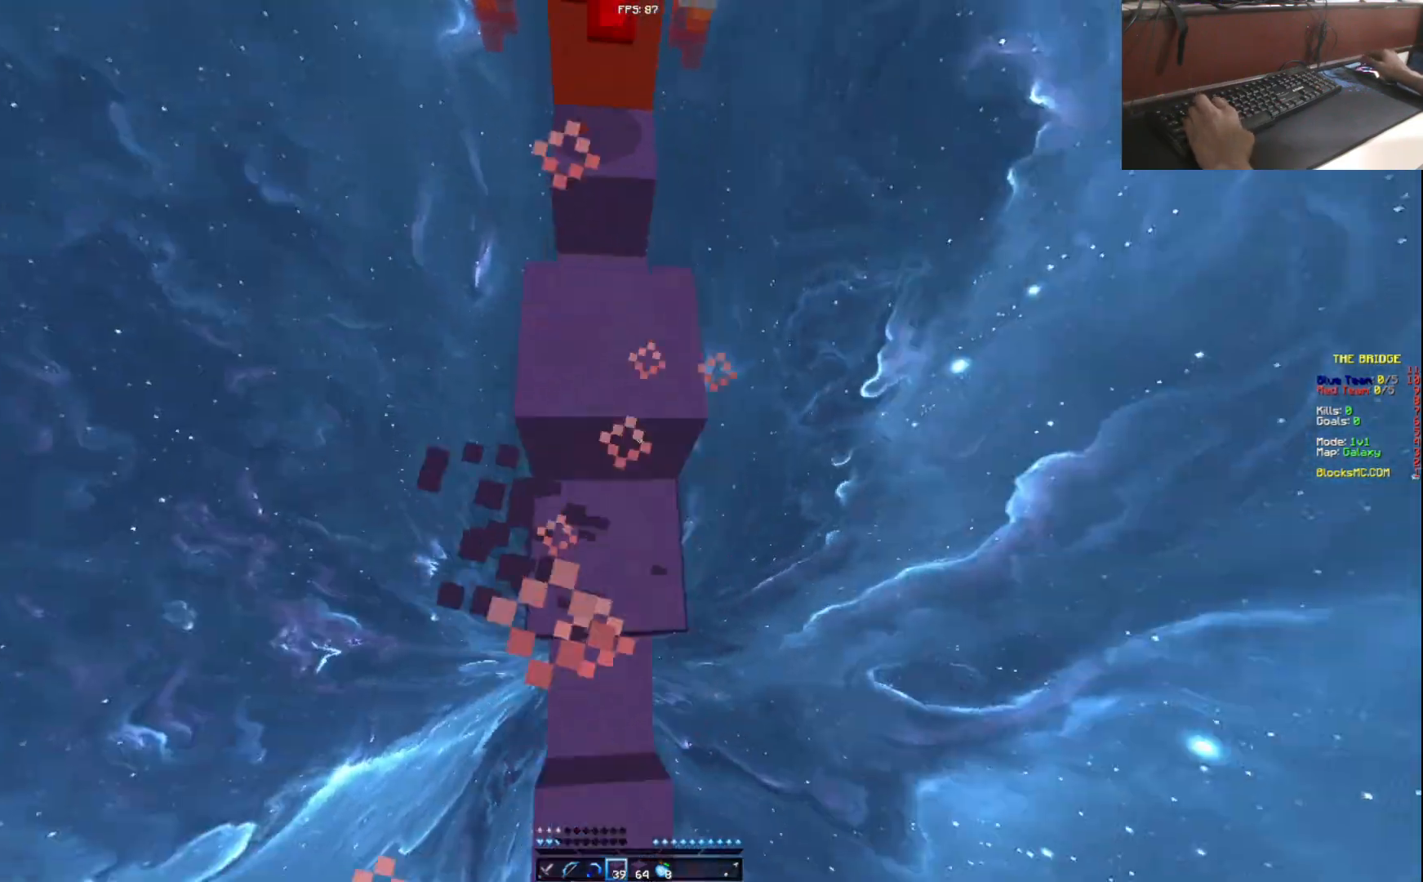
{"keys": ["w"], "events": [[33, "w", "up"], [100, "a", "up"], [183, "d", "down"], [300, "d", "up"], [367, "w", "down"], [400, "a", "down"], [433, "a", "up"]]}
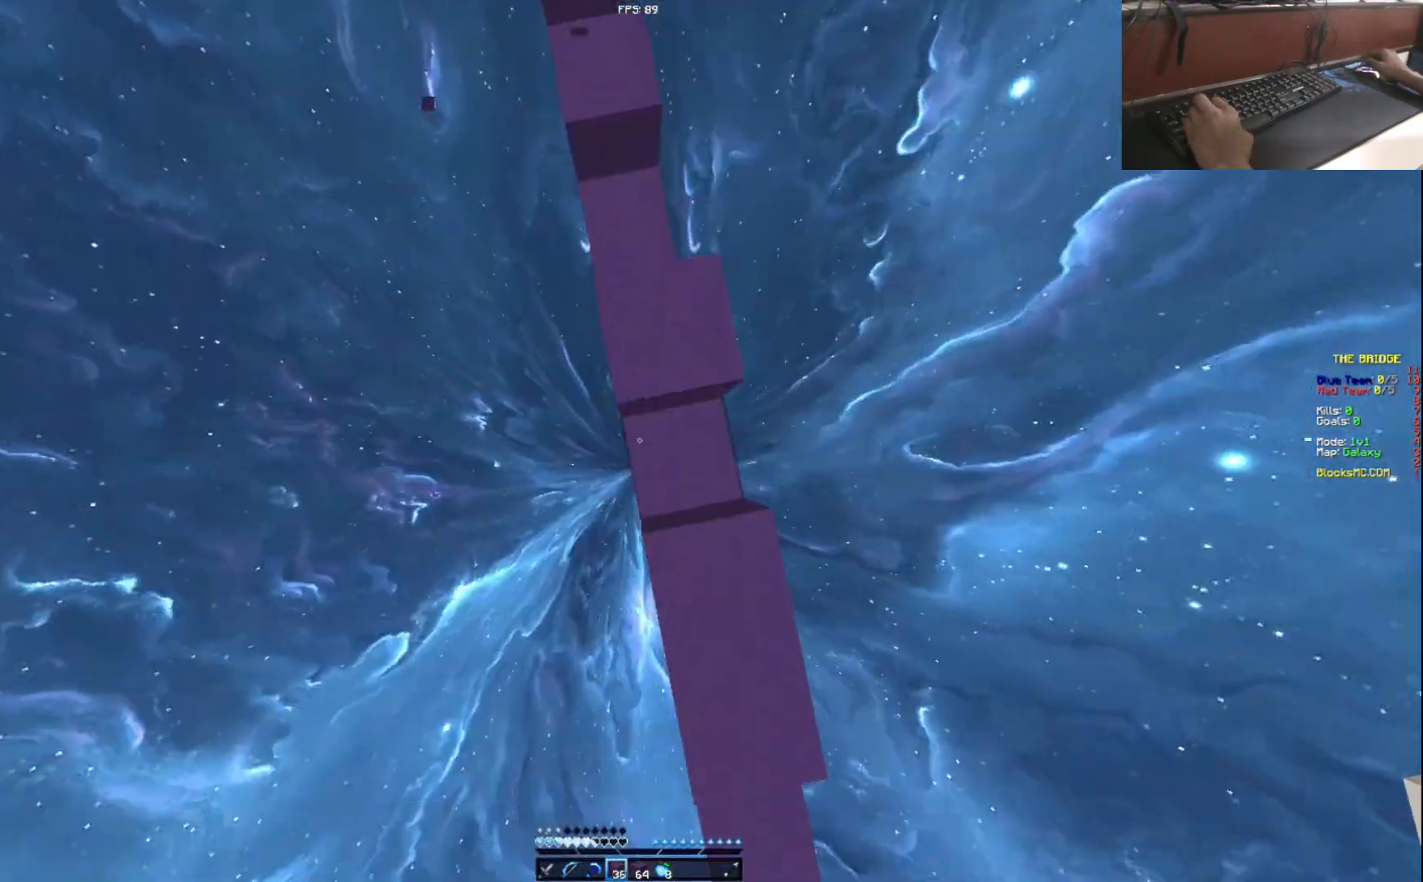
{"keys": ["w"], "events": [[50, "a", "down"], [83, "a", "up"], [83, "w", "up"], [284, "w", "down"], [400, "d", "down"], [500, "d", "up"]]}
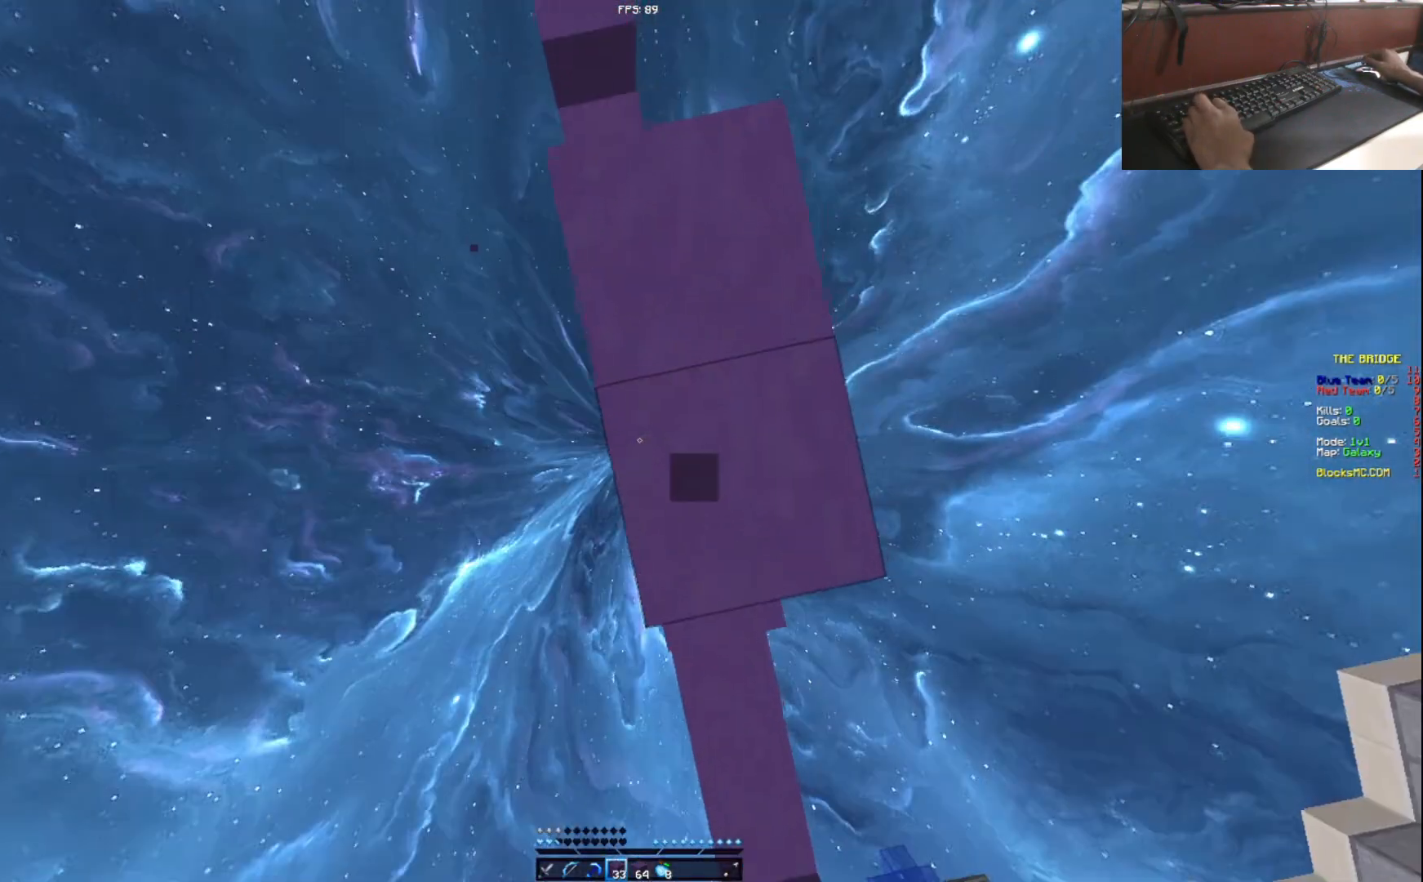
{"keys": ["d", "s"], "events": [[51, "w", "up"], [334, "a", "down"], [434, "a", "up"], [501, "d", "down"], [501, "s", "down"]]}
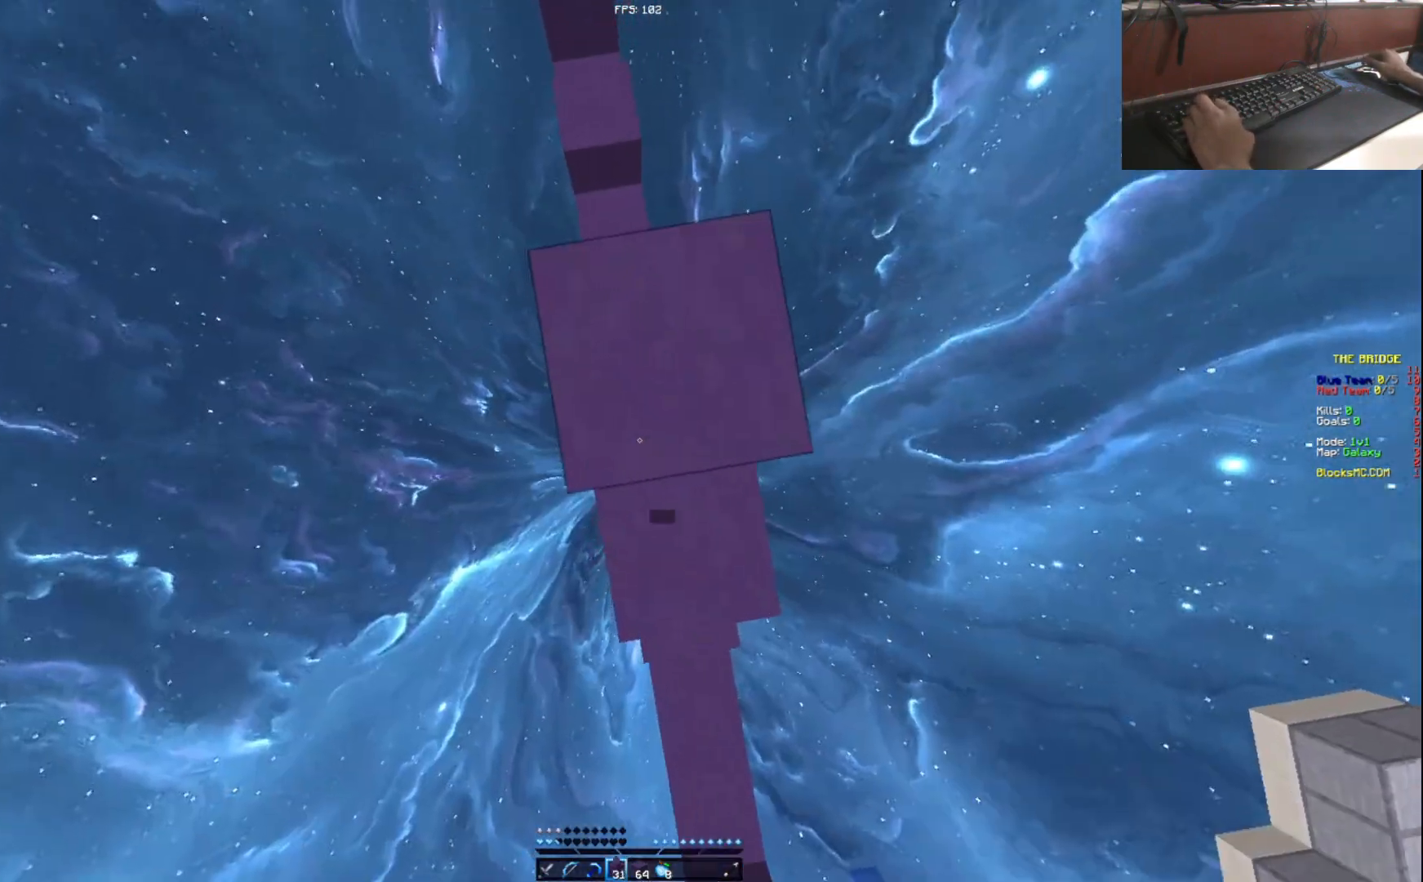
{"keys": ["s"], "events": [[83, "d", "up"], [133, "s", "up"], [367, "d", "down"], [367, "s", "down"], [484, "d", "up"]]}
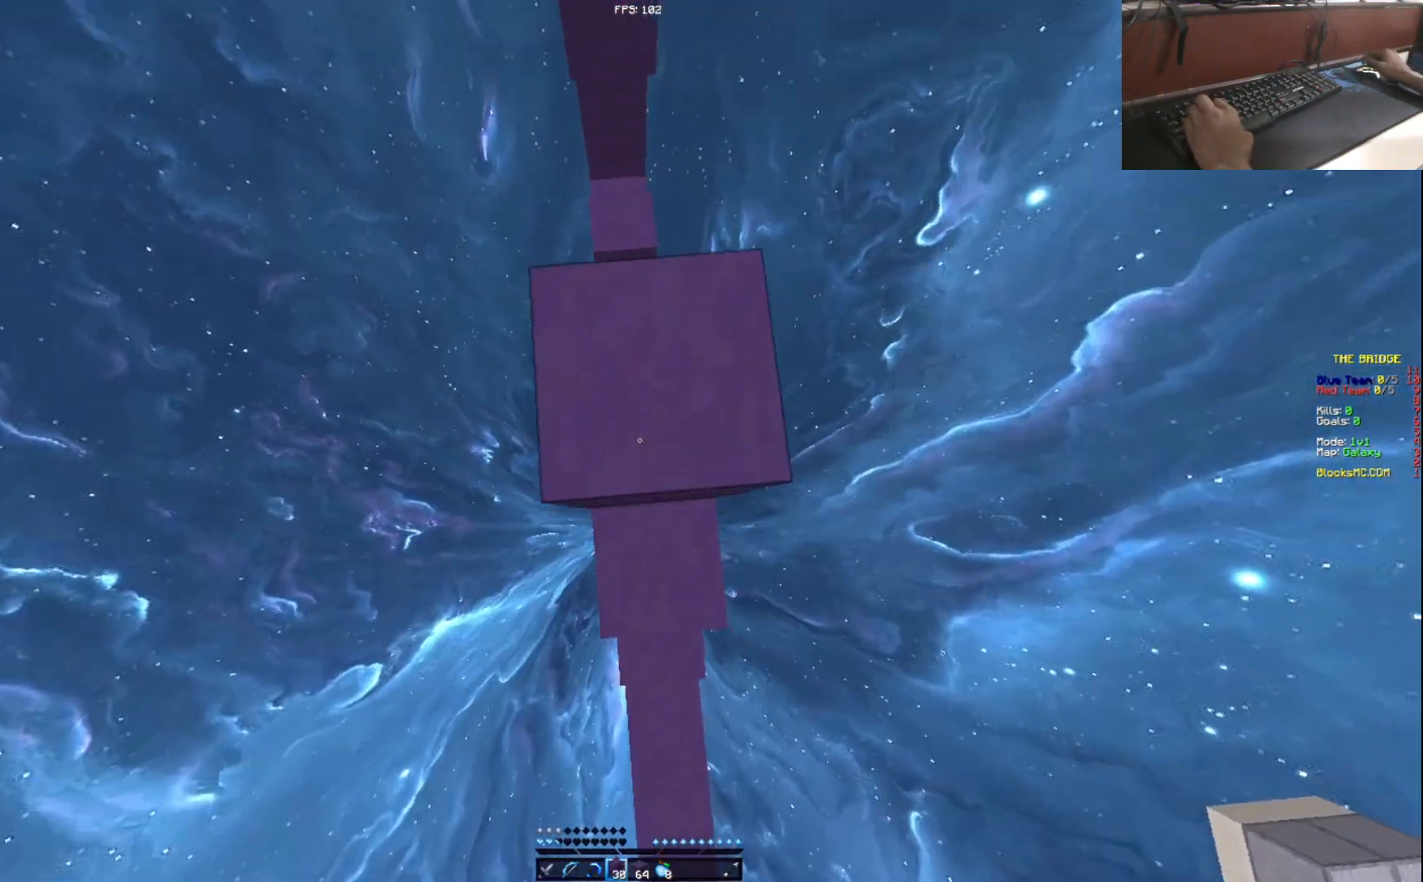
{"keys": ["s"], "events": [[83, "s", "up"], [400, "s", "down"]]}
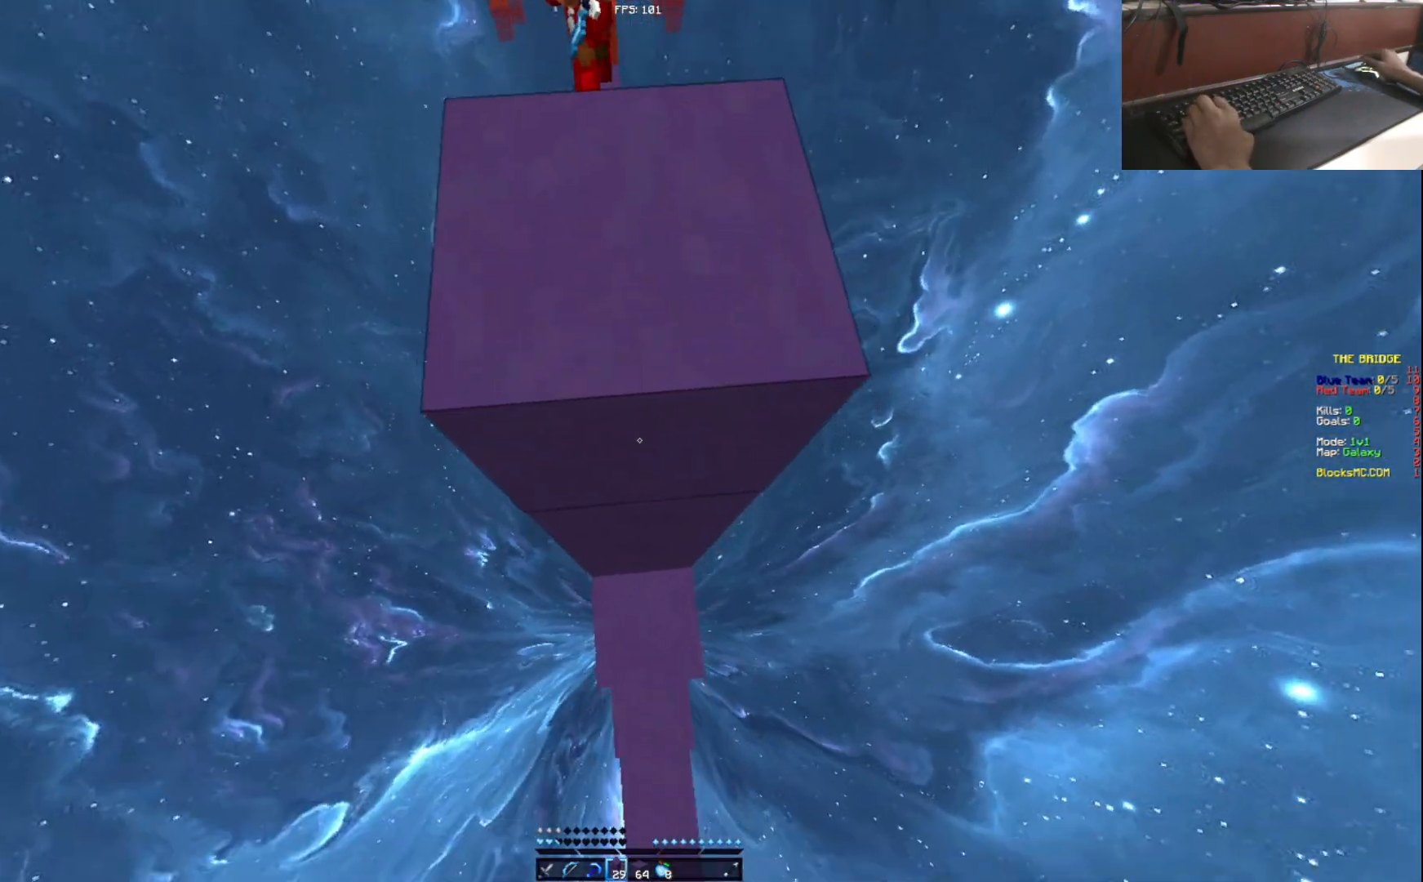
{"keys": ["w"], "events": [[50, "s", "up"], [400, "w", "down"]]}
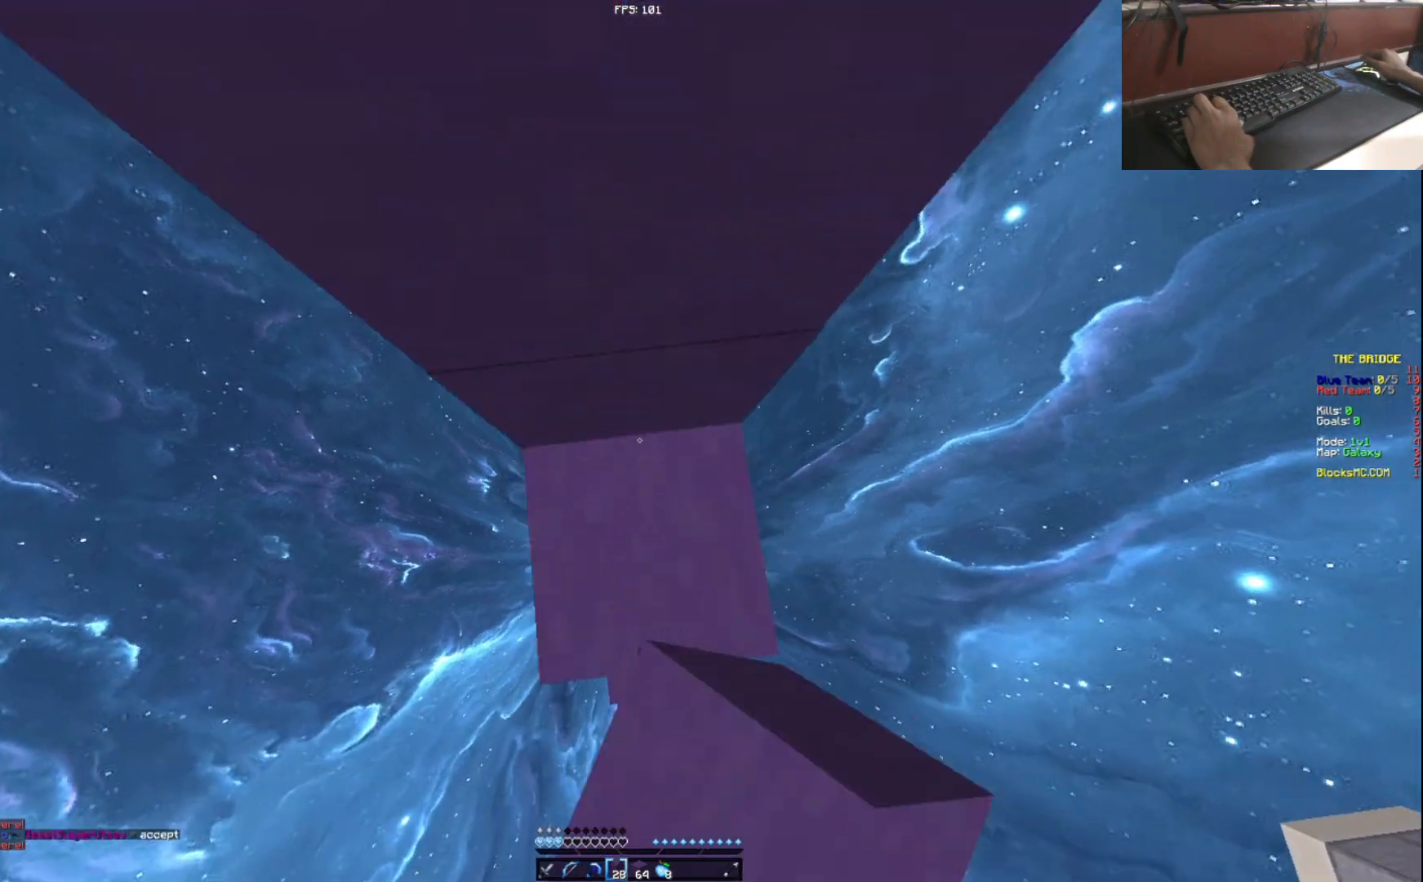
{"keys": [], "events": [[134, "w", "up"]]}
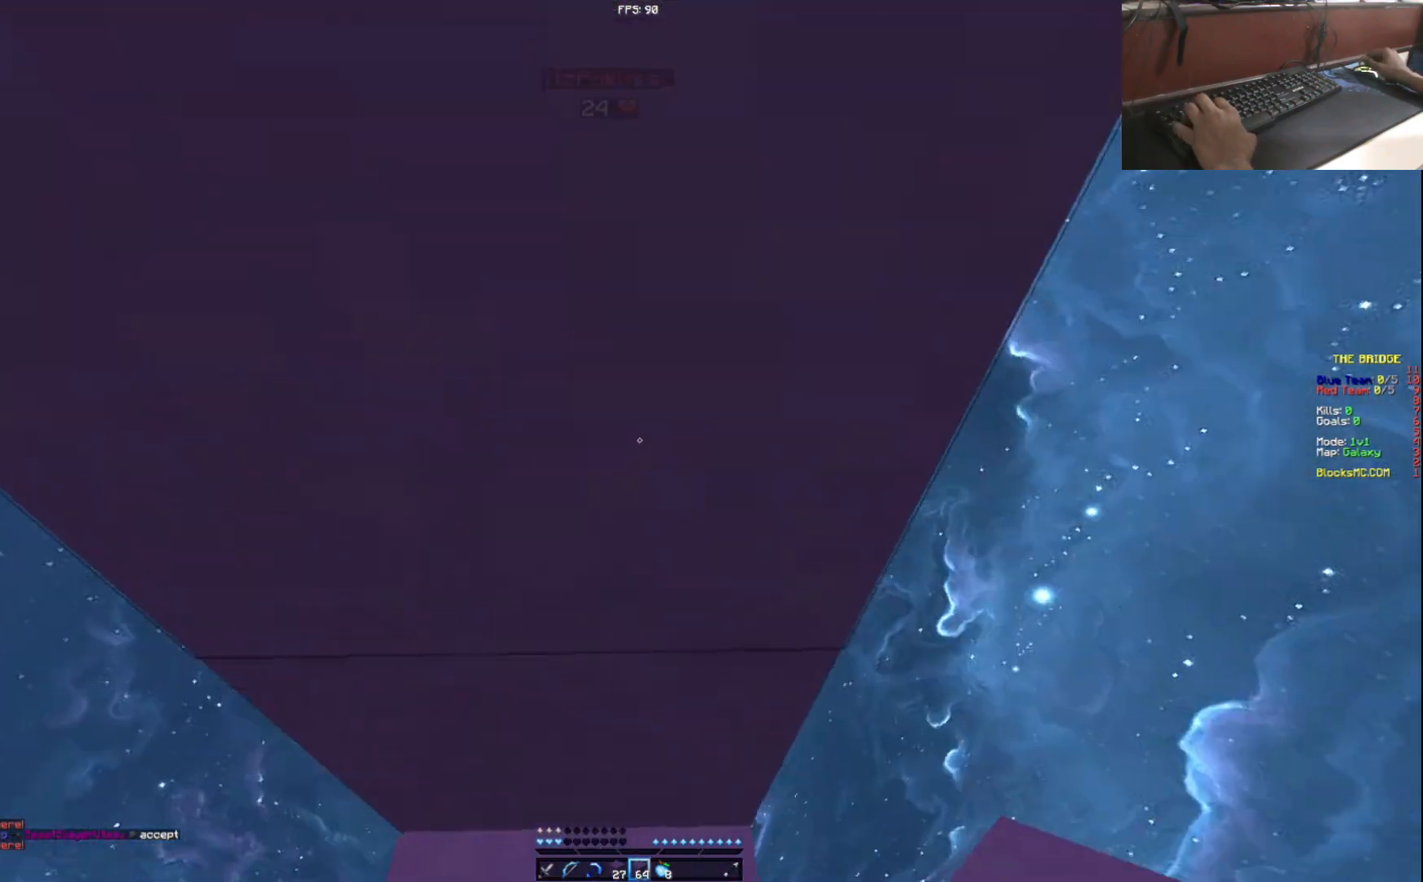
{"keys": ["a"], "events": [[450, "a", "down"]]}
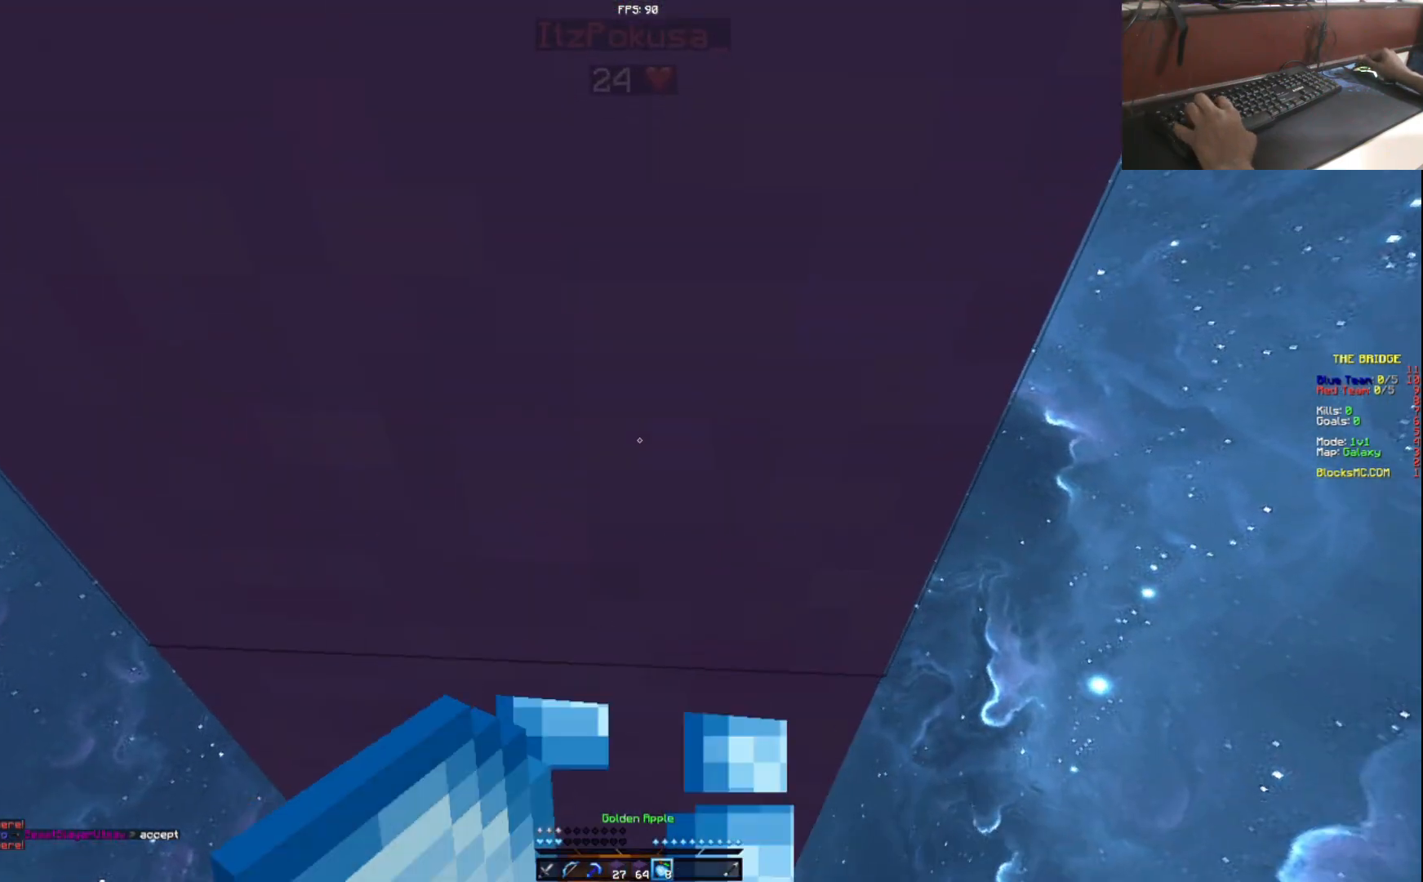
{"keys": [], "events": [[233, "a", "up"]]}
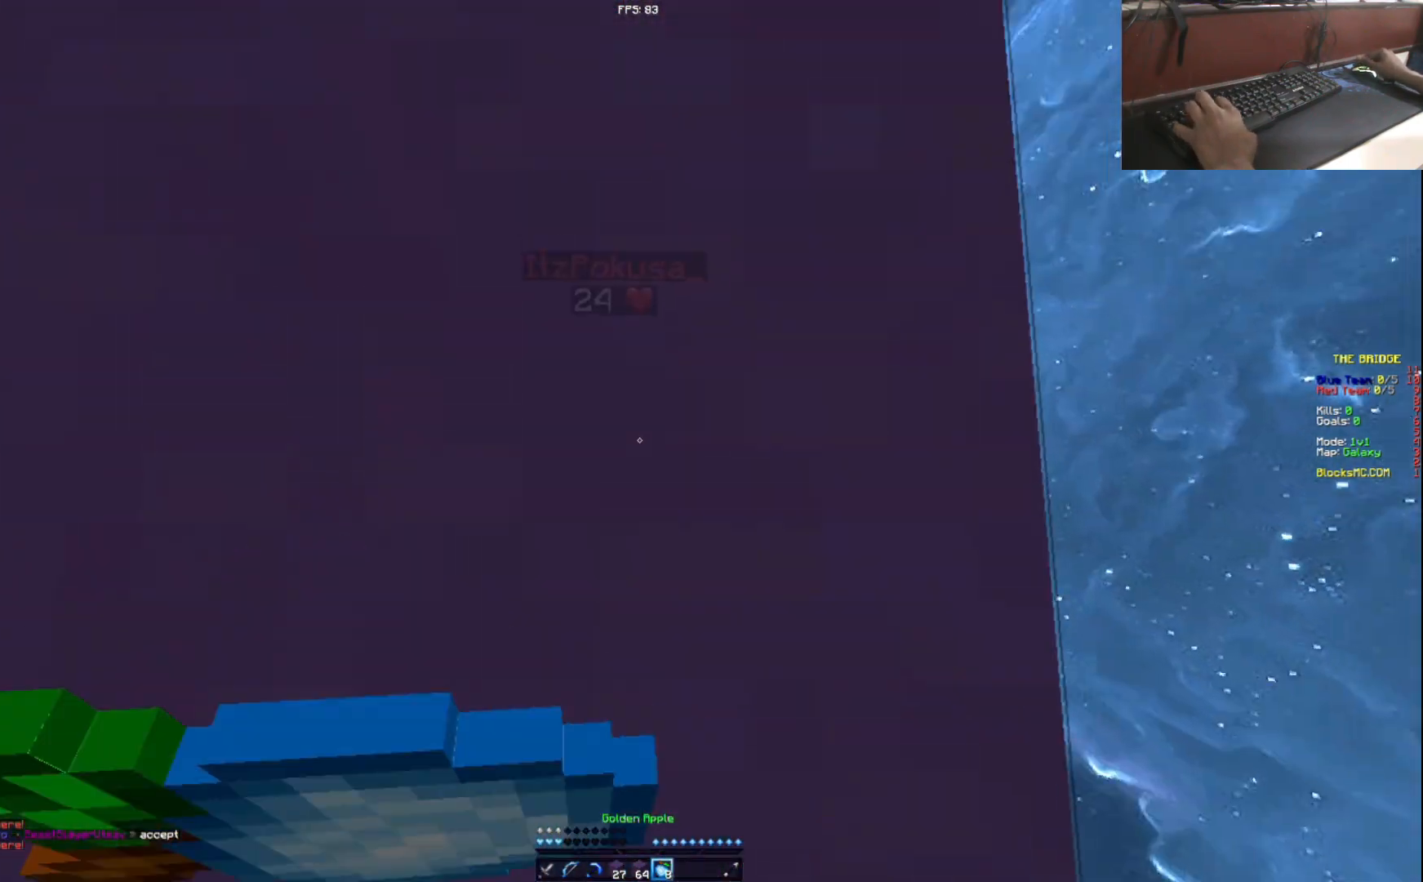
{"keys": [], "events": []}
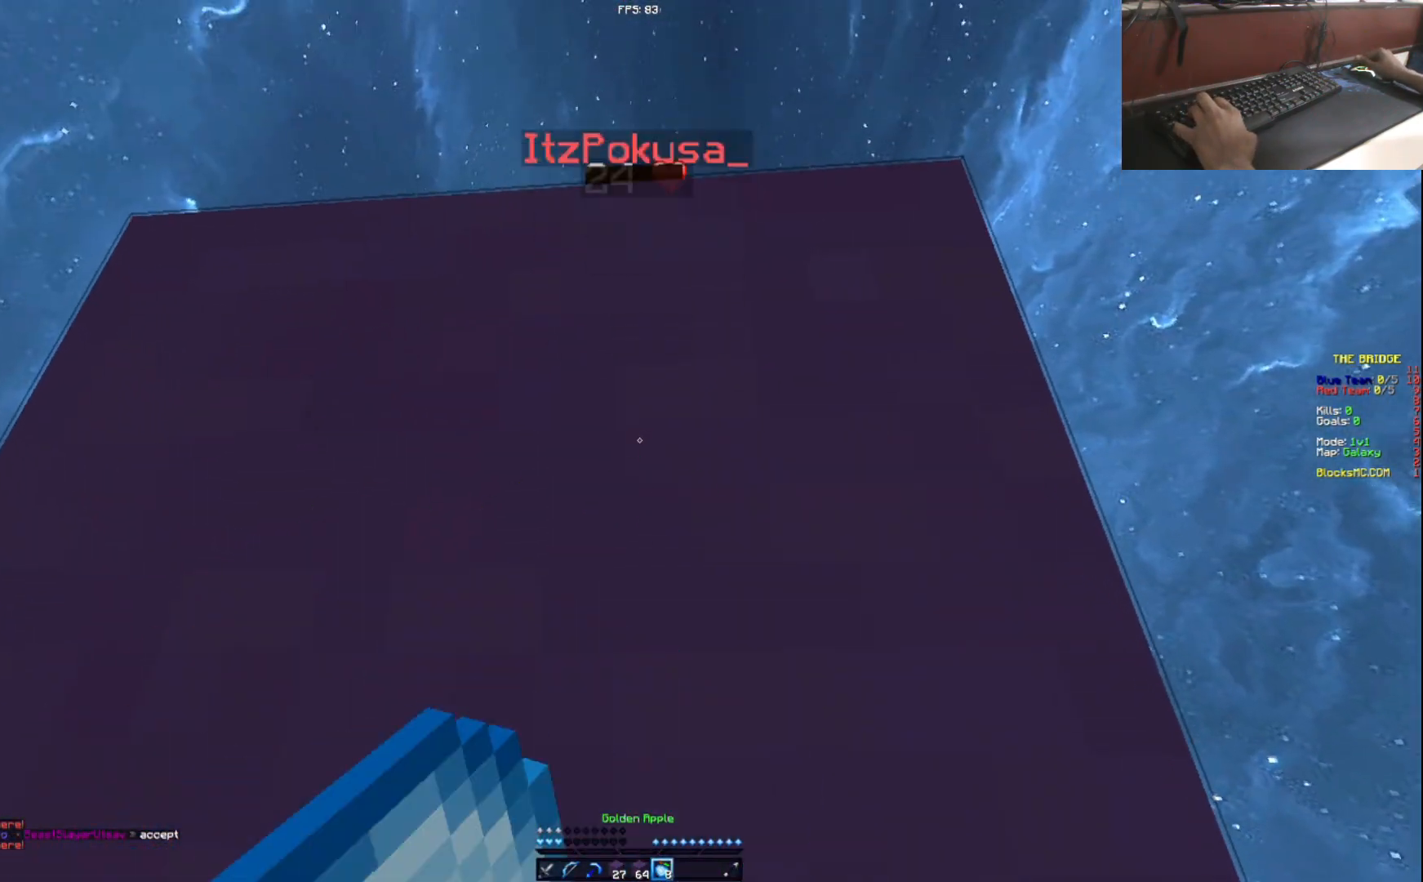
{"keys": ["w"], "events": [[283, "w", "down"]]}
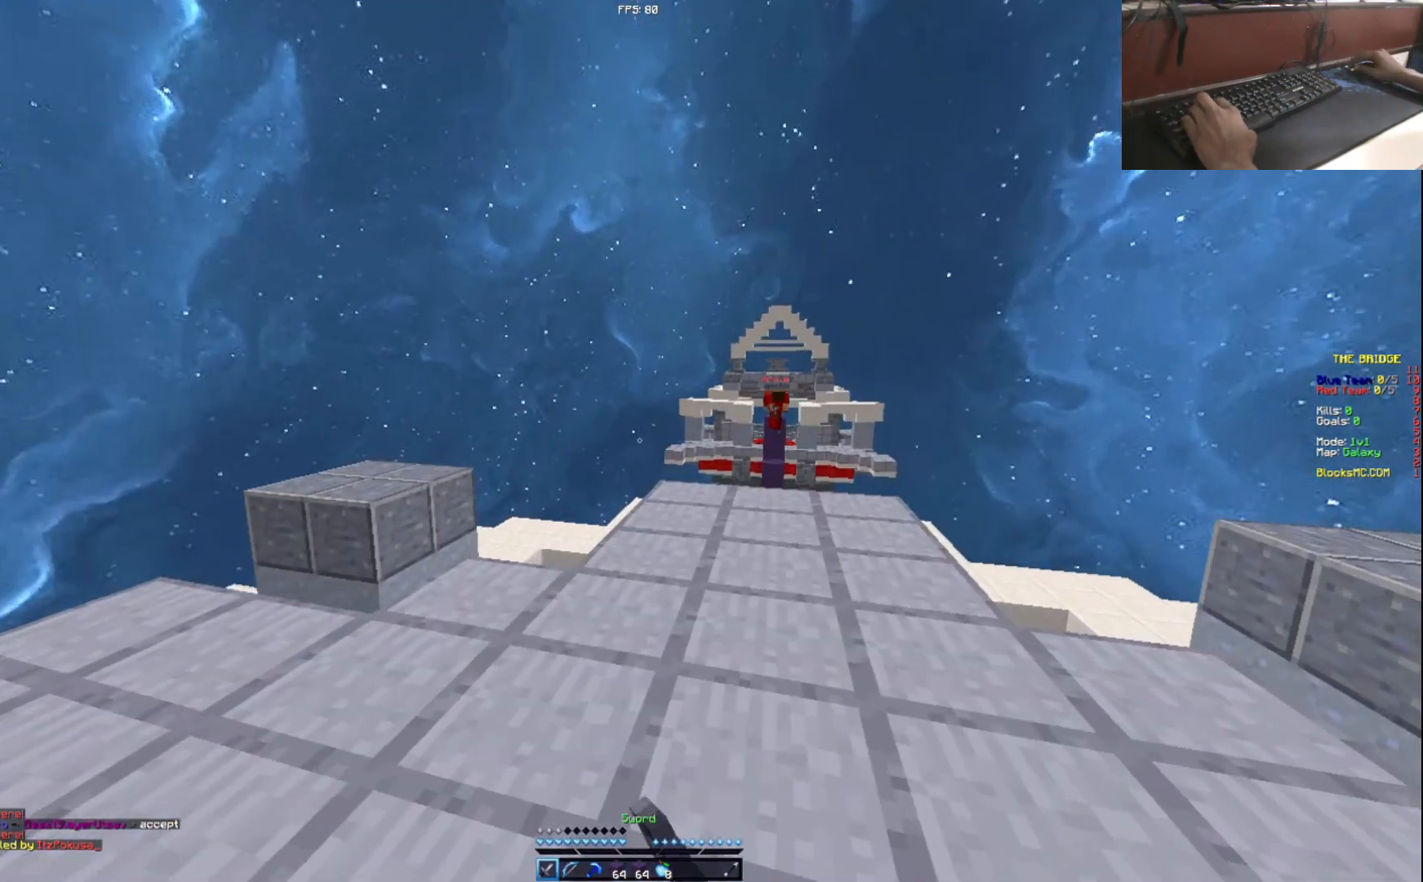
{"keys": ["w"], "events": [[33, "w", "up"], [167, "w", "down"]]}
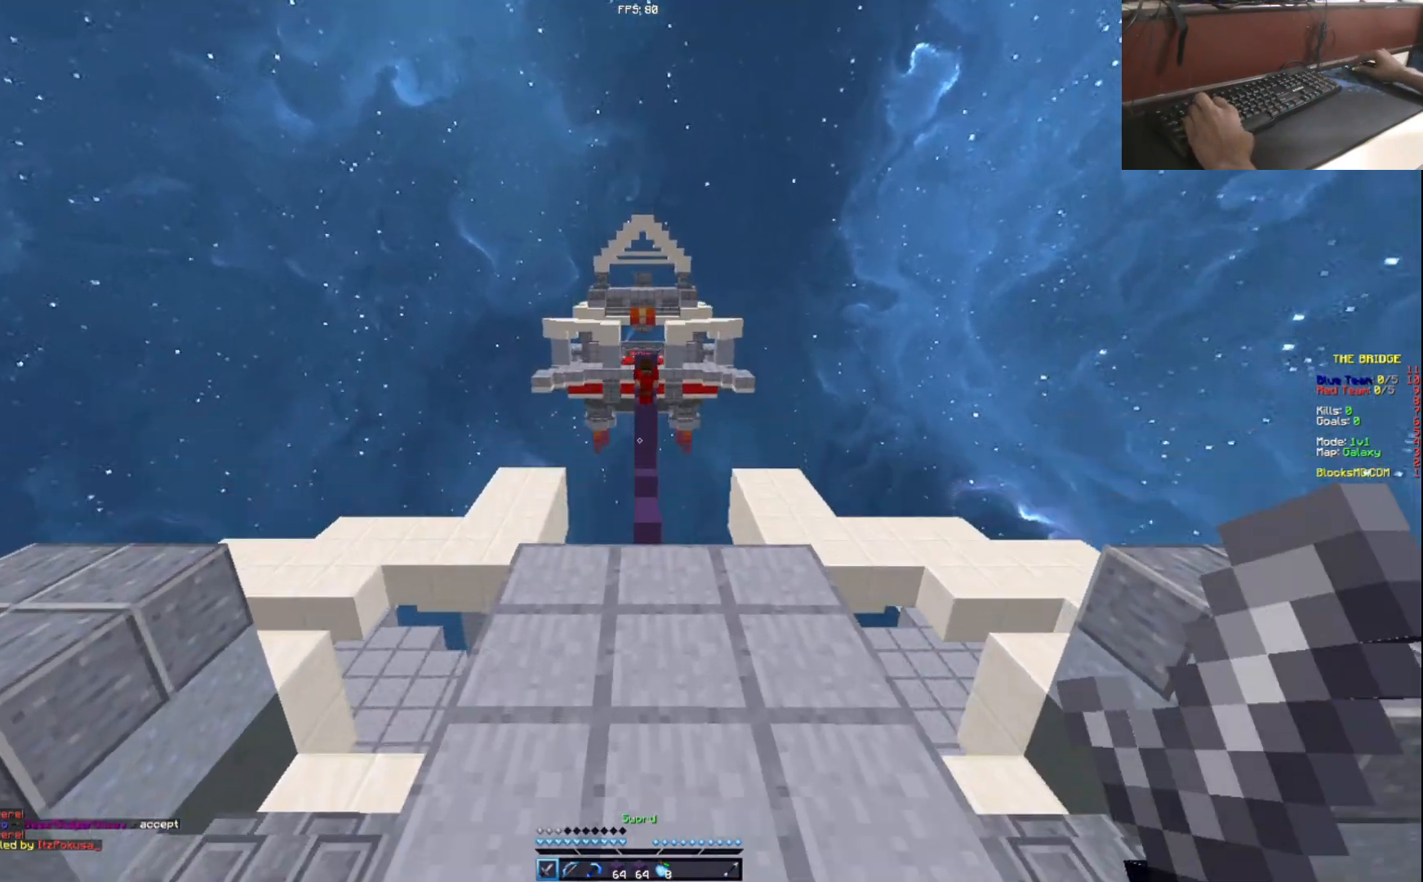
{"keys": ["w"], "events": []}
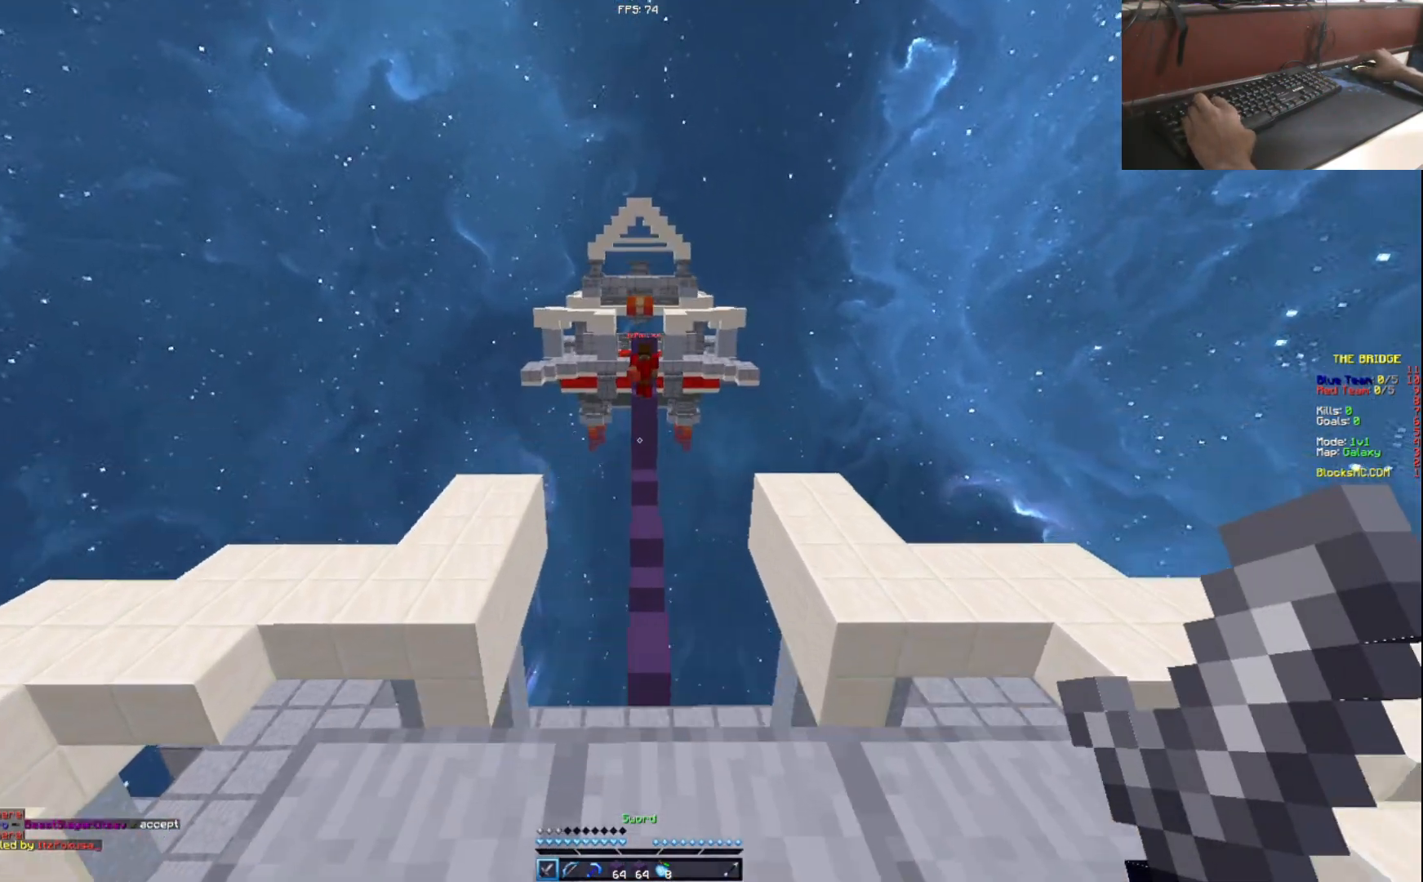
{"keys": ["a", "w"], "events": [[67, "w", "up"], [367, "w", "down"], [484, "a", "down"]]}
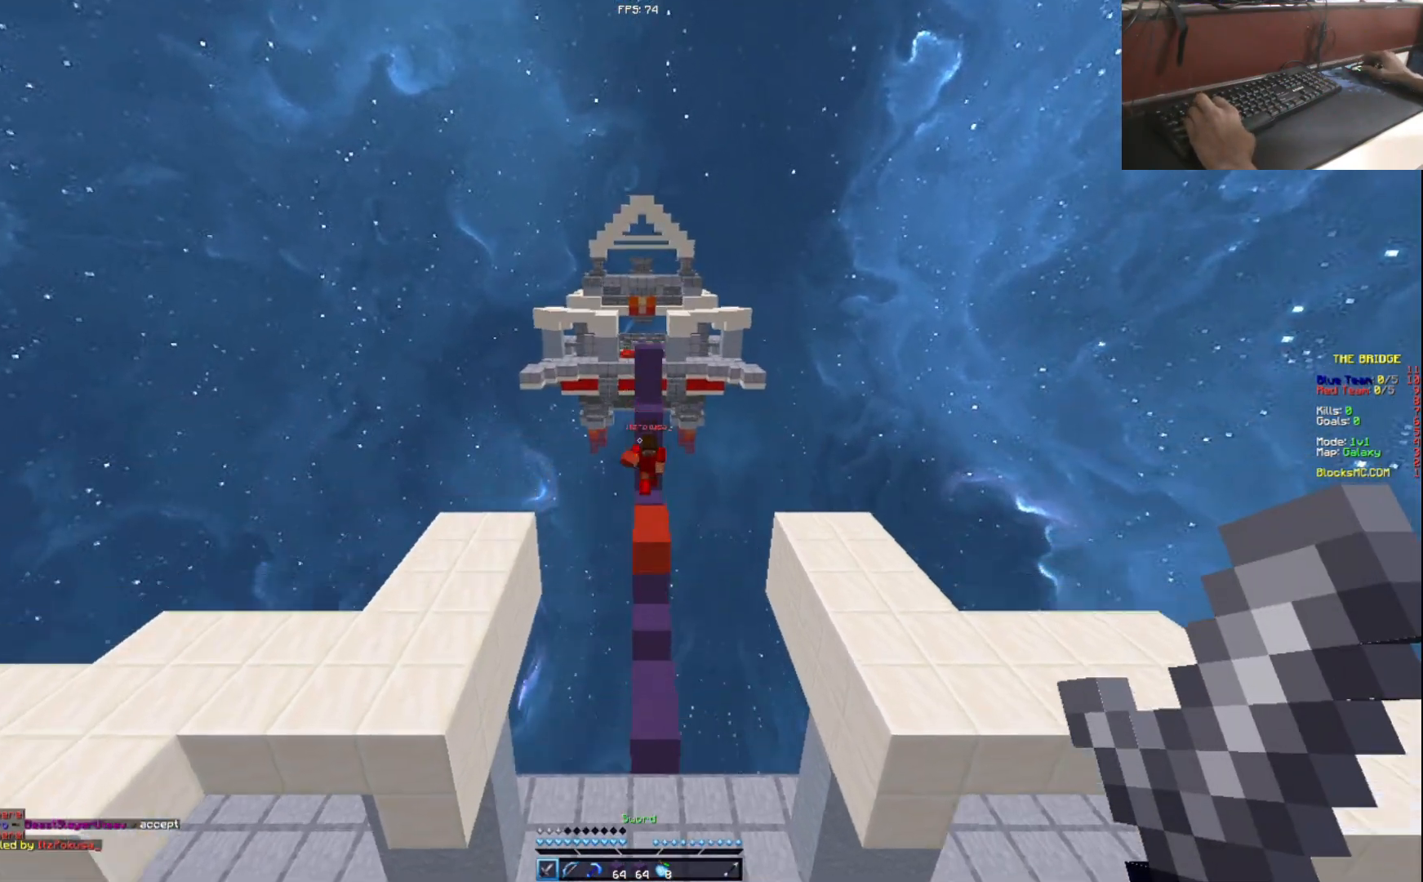
{"keys": ["a", "w"], "events": []}
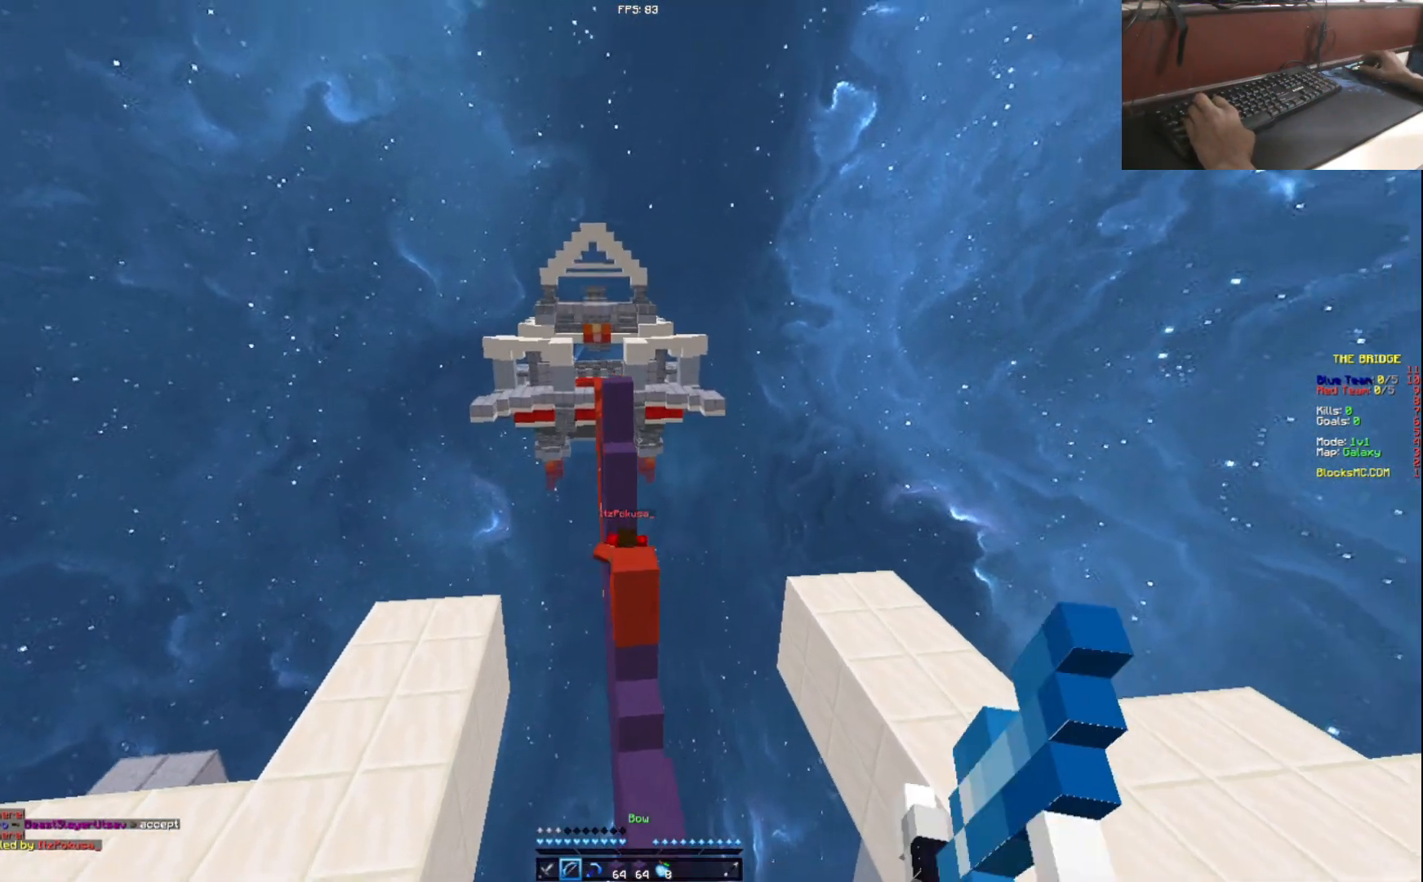
{"keys": ["a"], "events": [[250, "w", "up"]]}